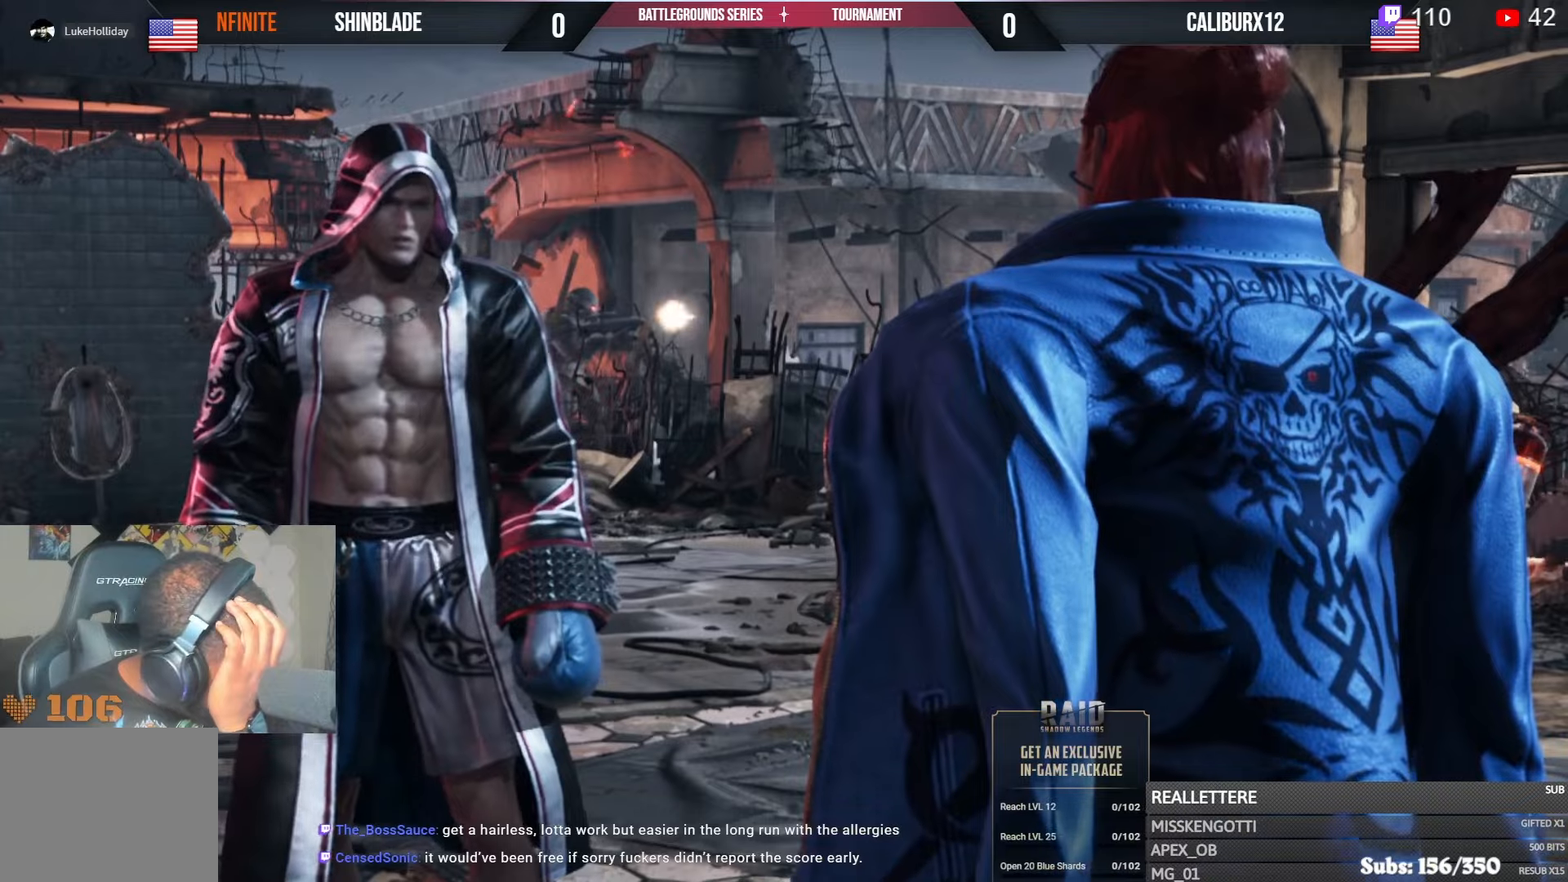
Gameplay with a controller (PlayStation layout); each line is a JSON object with the inputs held at the frame after it. "events" lists button and stick changes between this image and that frame as [ms after this image, input, new state], when the widget could be followed in between.
{"buttons": ["CROSS"], "left_stick": "center", "right_stick": "center", "events": [[50, "CROSS", "up"], [183, "CROSS", "down"], [366, "CROSS", "up"], [466, "CROSS", "down"]]}
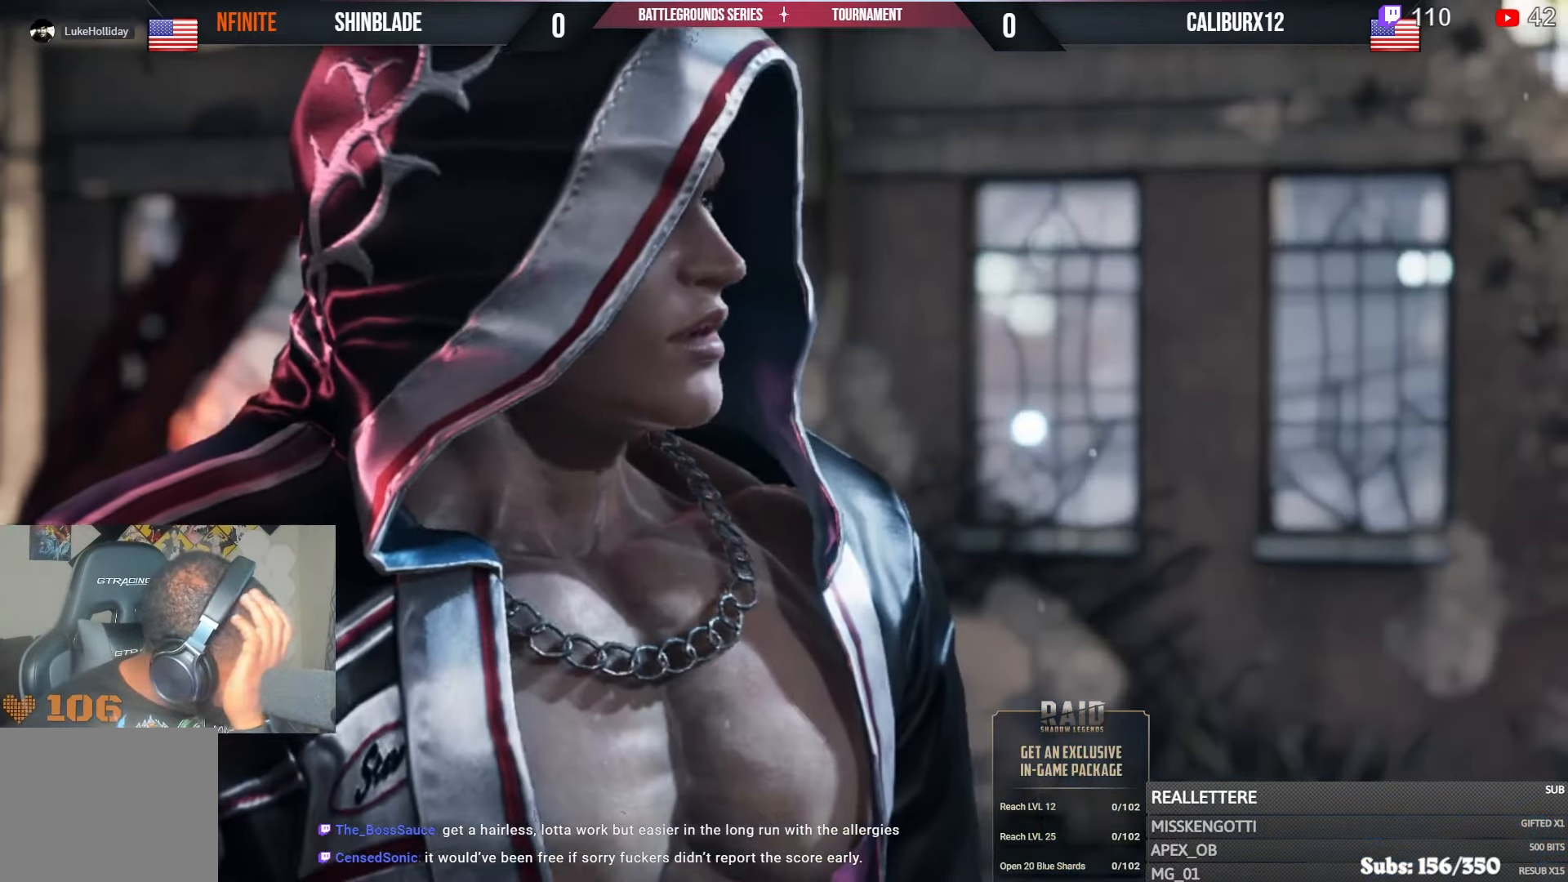
{"buttons": [], "left_stick": "center", "right_stick": "center", "events": [[150, "CROSS", "up"], [283, "CROSS", "down"], [483, "CROSS", "up"]]}
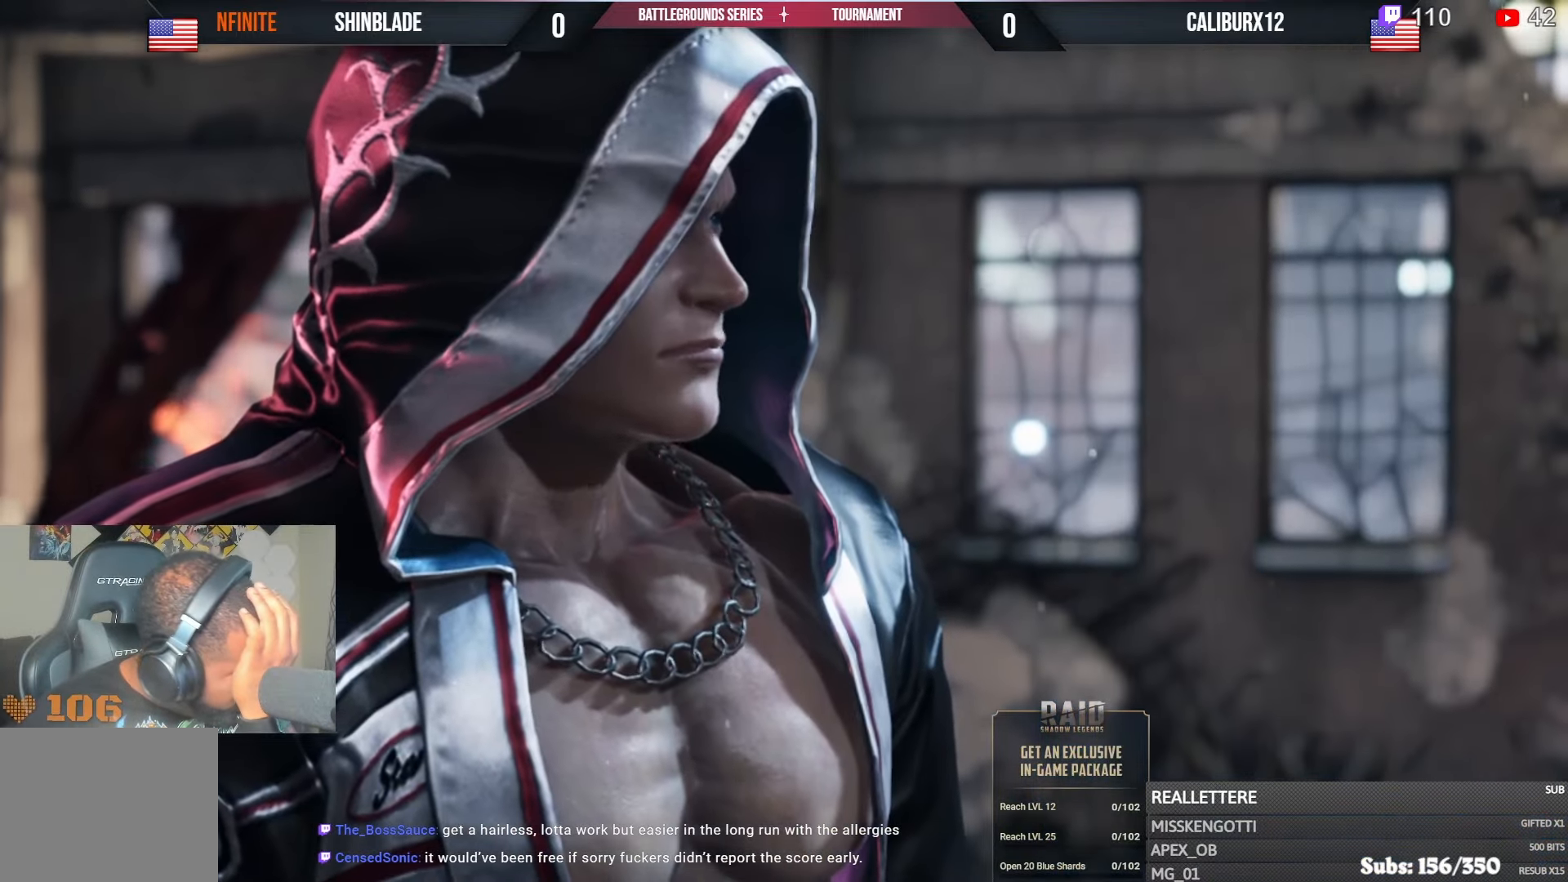
{"buttons": ["CROSS"], "left_stick": "center", "right_stick": "center", "events": [[83, "CROSS", "down"], [250, "CROSS", "up"], [366, "CROSS", "down"]]}
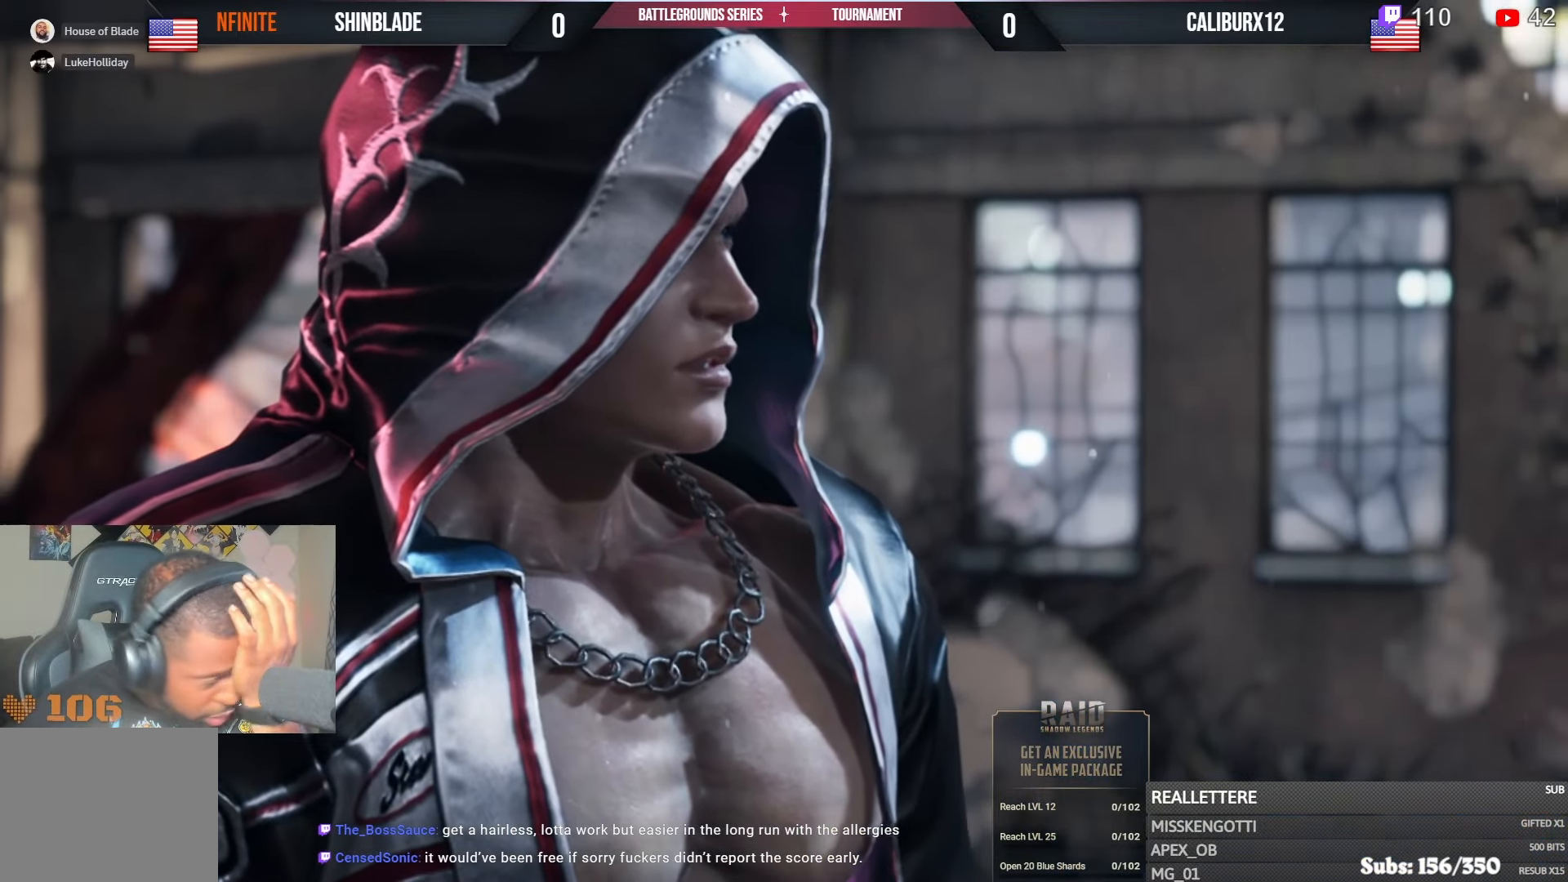
{"buttons": ["CROSS"], "left_stick": "center", "right_stick": "center", "events": [[33, "CROSS", "up"], [150, "CROSS", "down"]]}
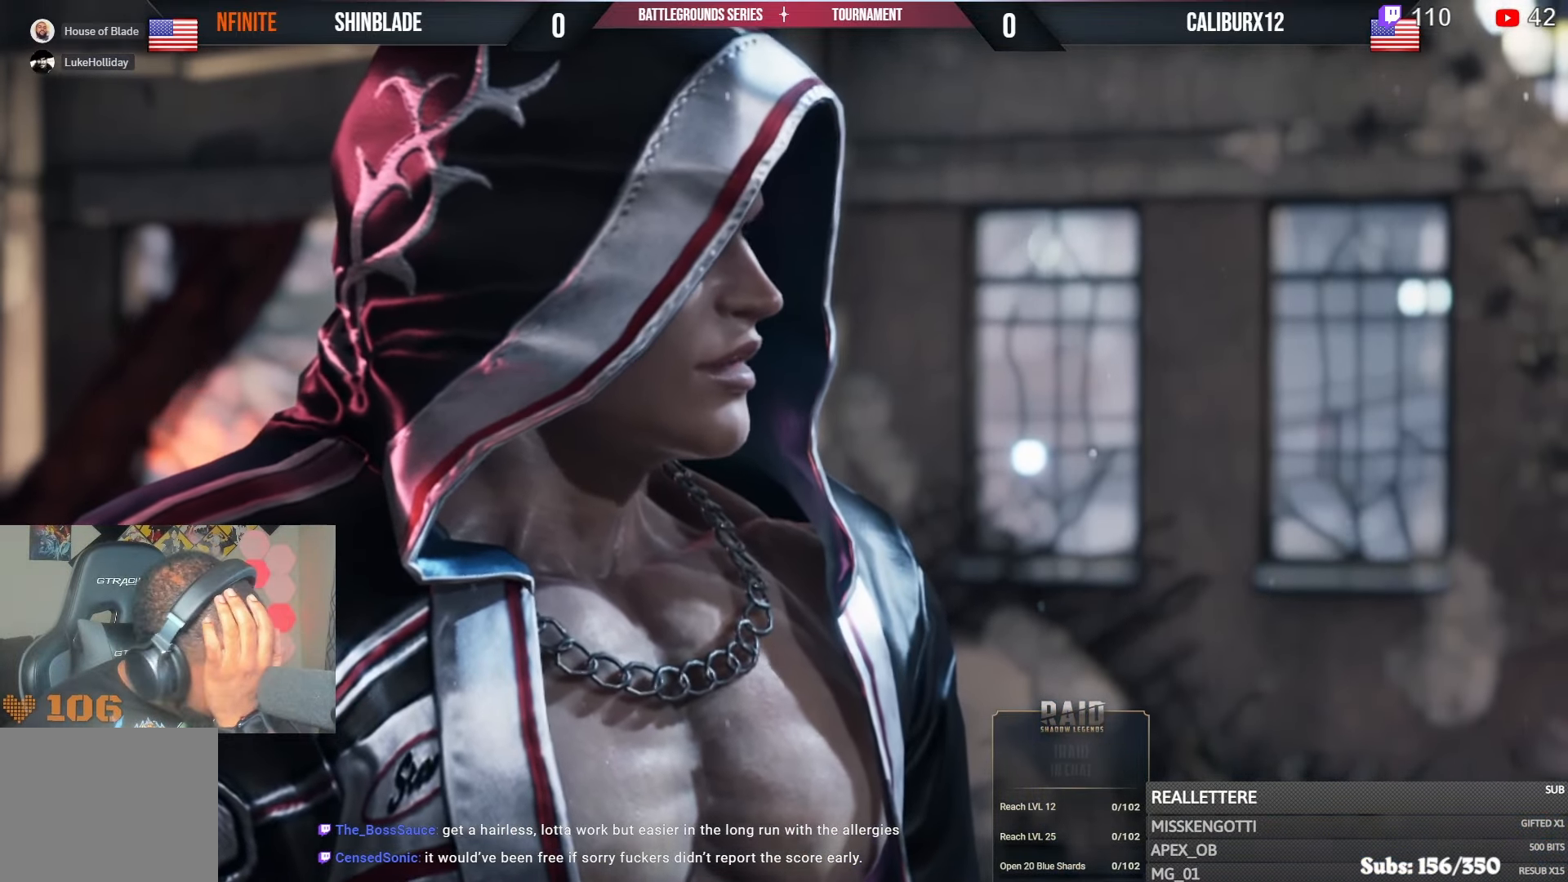
{"buttons": ["CROSS"], "left_stick": "center", "right_stick": "center", "events": [[66, "CROSS", "up"], [183, "CROSS", "down"], [350, "CROSS", "up"], [450, "CROSS", "down"]]}
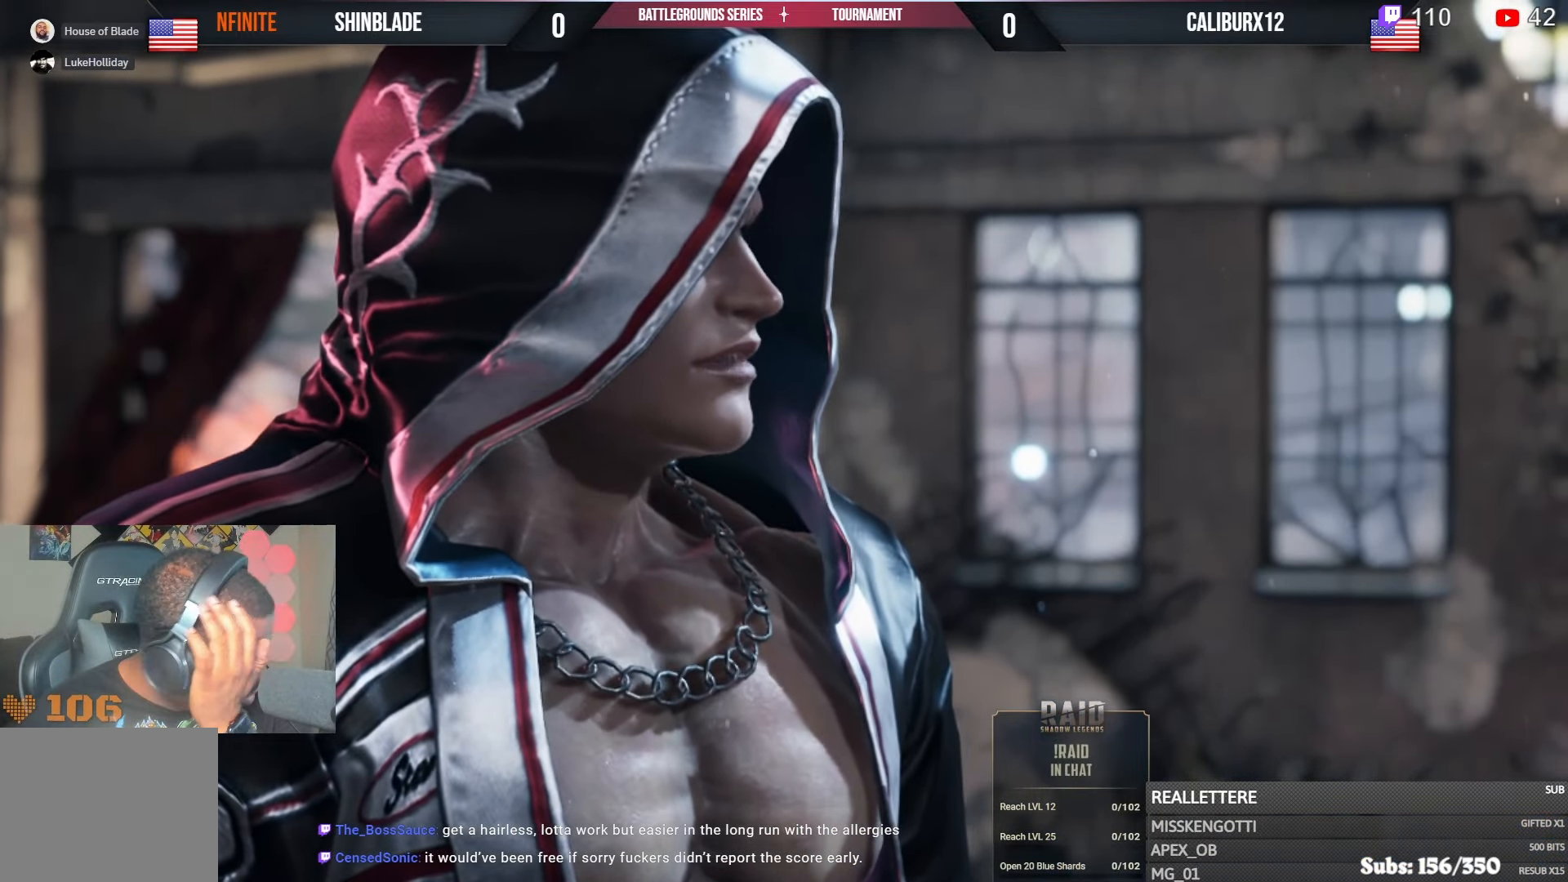
{"buttons": ["CROSS"], "left_stick": "center", "right_stick": "center", "events": [[133, "CROSS", "up"], [266, "CROSS", "down"]]}
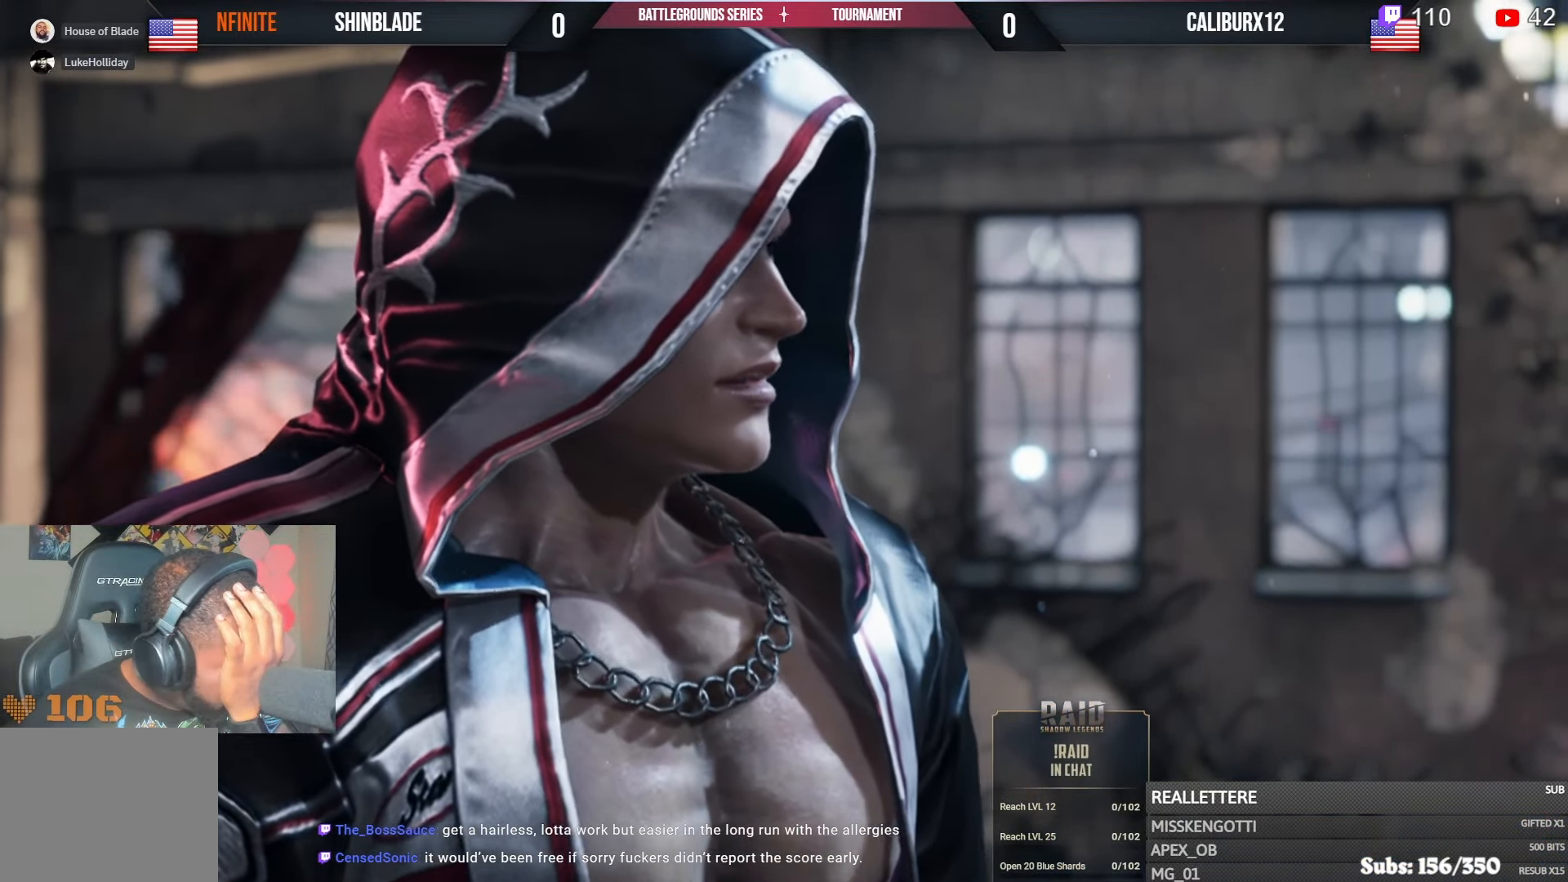
{"buttons": ["CROSS"], "left_stick": "center", "right_stick": "center", "events": [[100, "L1", "down"], [166, "L1", "up"], [183, "CROSS", "up"], [450, "CROSS", "down"]]}
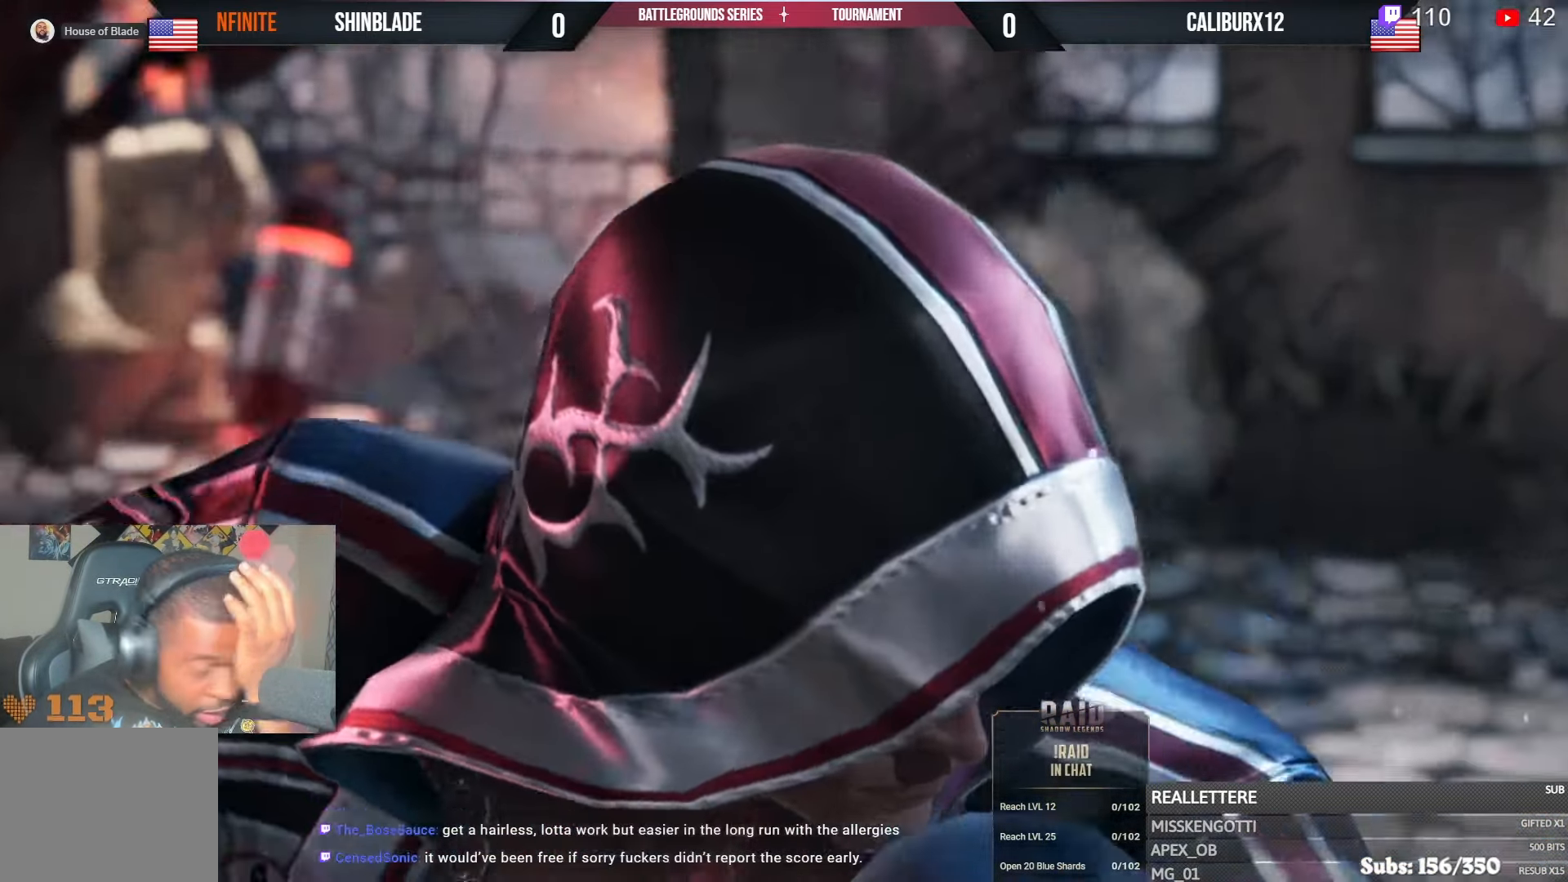
{"buttons": ["CROSS"], "left_stick": "center", "right_stick": "center", "events": [[116, "CROSS", "up"], [216, "CROSS", "down"]]}
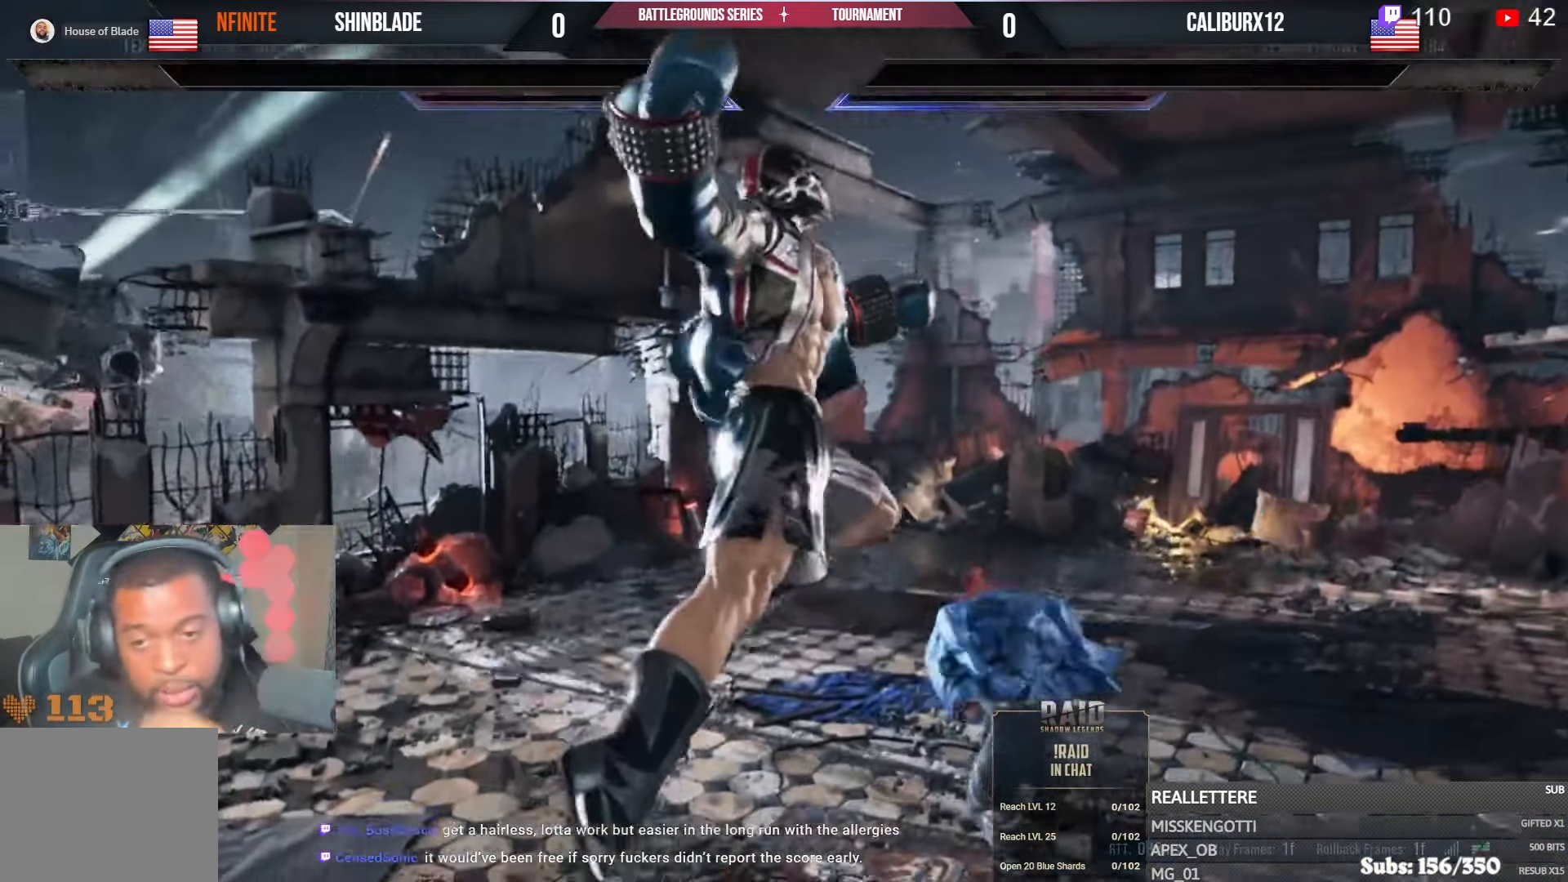
{"buttons": ["CROSS"], "left_stick": "center", "right_stick": "center", "events": [[83, "CROSS", "up"], [183, "CROSS", "down"], [333, "CROSS", "up"], [433, "CROSS", "down"]]}
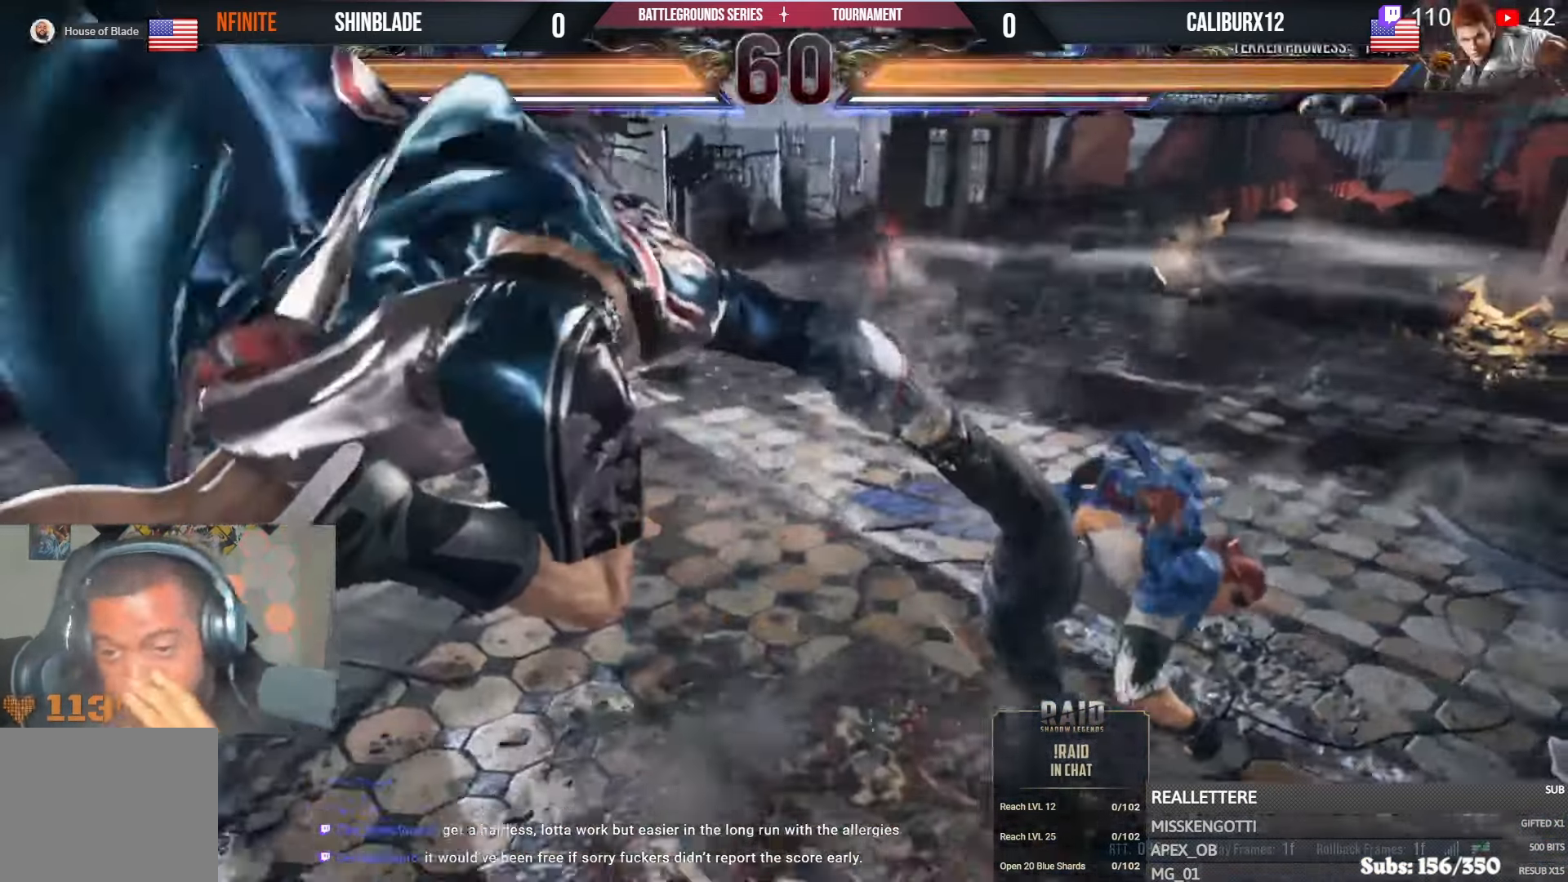
{"buttons": ["CROSS"], "left_stick": "center", "right_stick": "center", "events": [[83, "CROSS", "up"], [183, "CROSS", "down"], [333, "CROSS", "up"], [433, "CROSS", "down"]]}
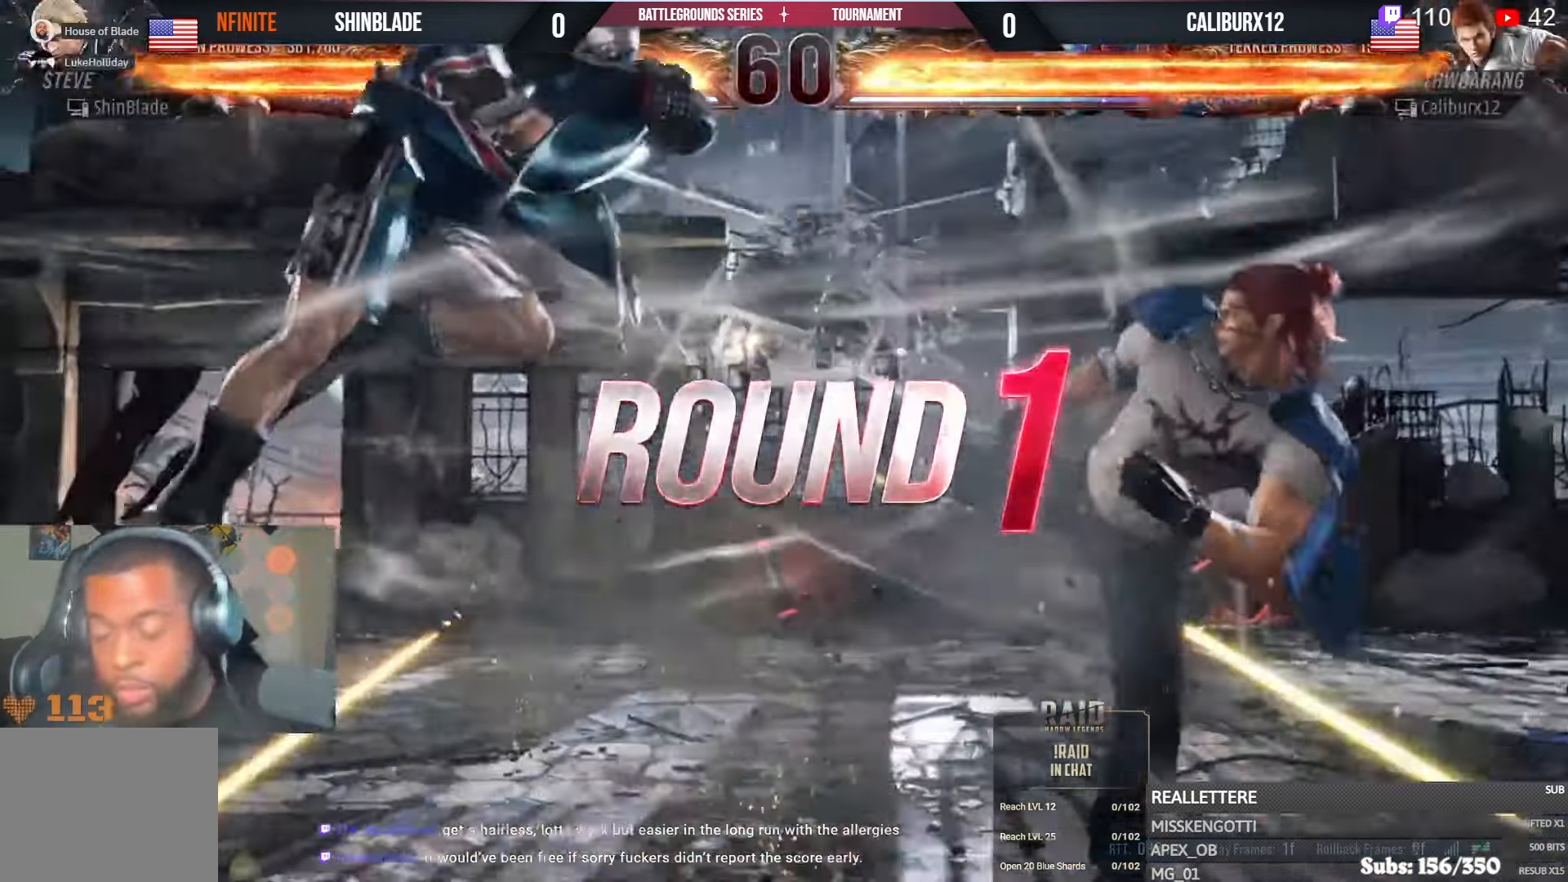
{"buttons": ["CROSS"], "left_stick": "center", "right_stick": "center", "events": [[100, "CROSS", "up"], [200, "CROSS", "down"]]}
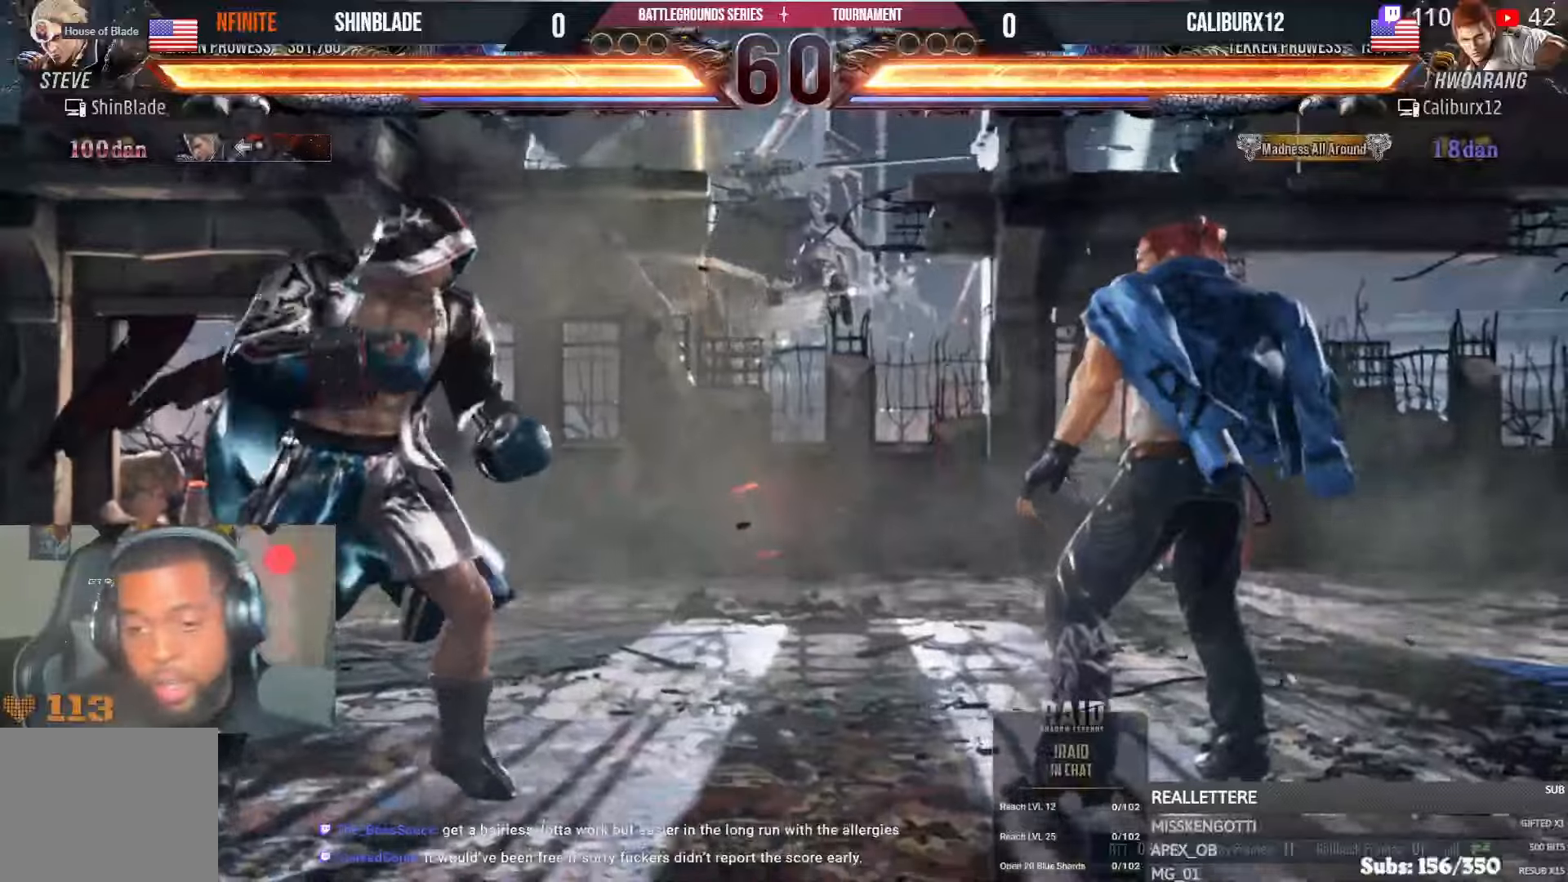
{"buttons": ["CROSS"], "left_stick": "center", "right_stick": "center", "events": [[33, "CROSS", "up"], [350, "CROSS", "down"]]}
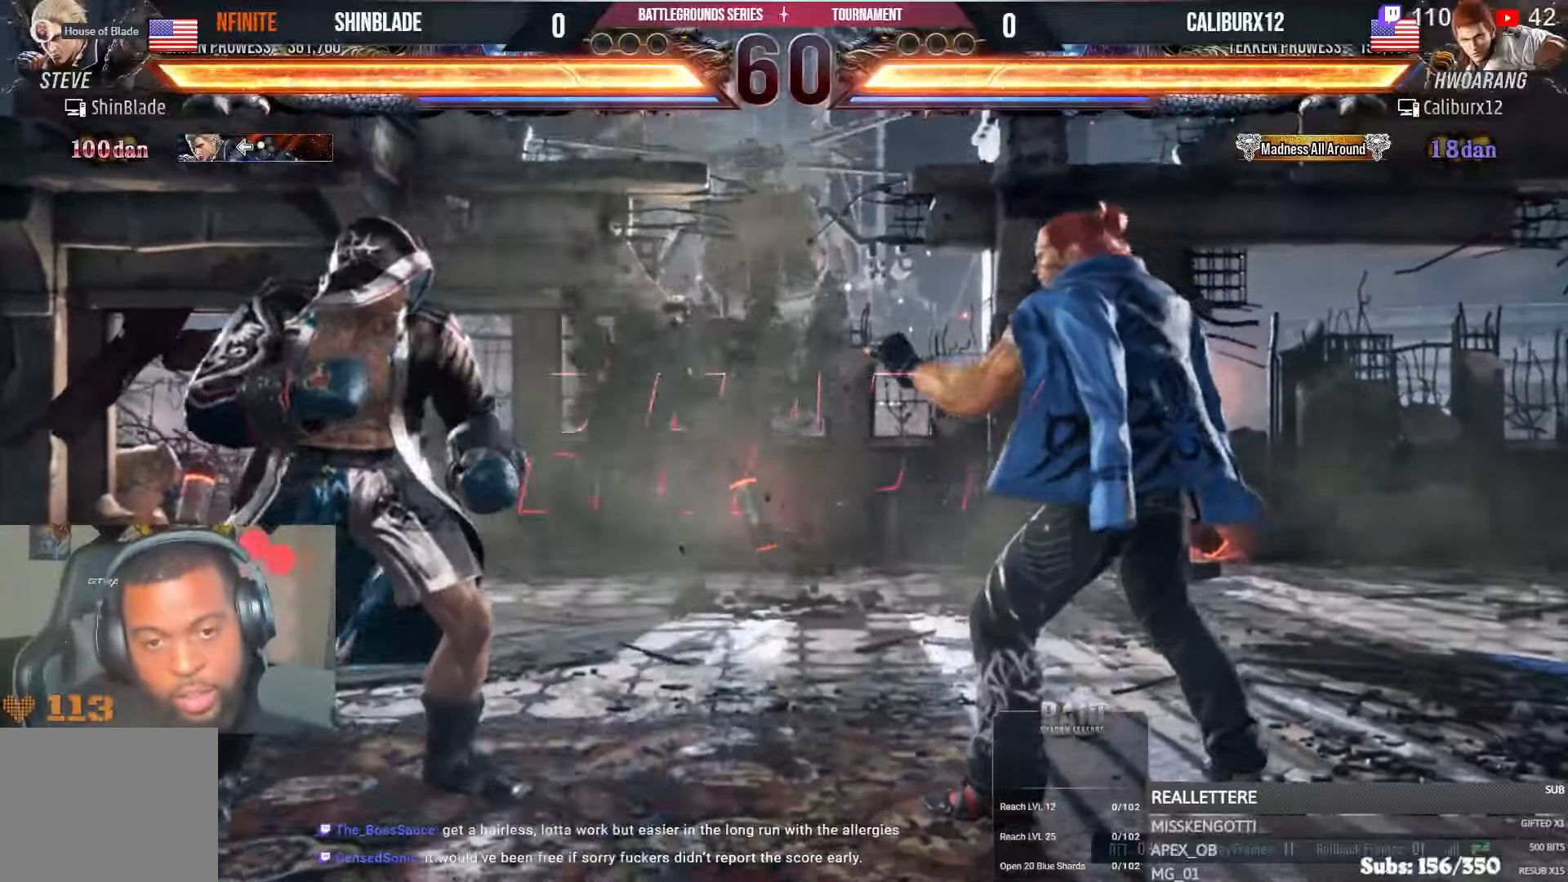
{"buttons": ["DPAD_DOWN", "DPAD_RIGHT"], "left_stick": "center", "right_stick": "center"}
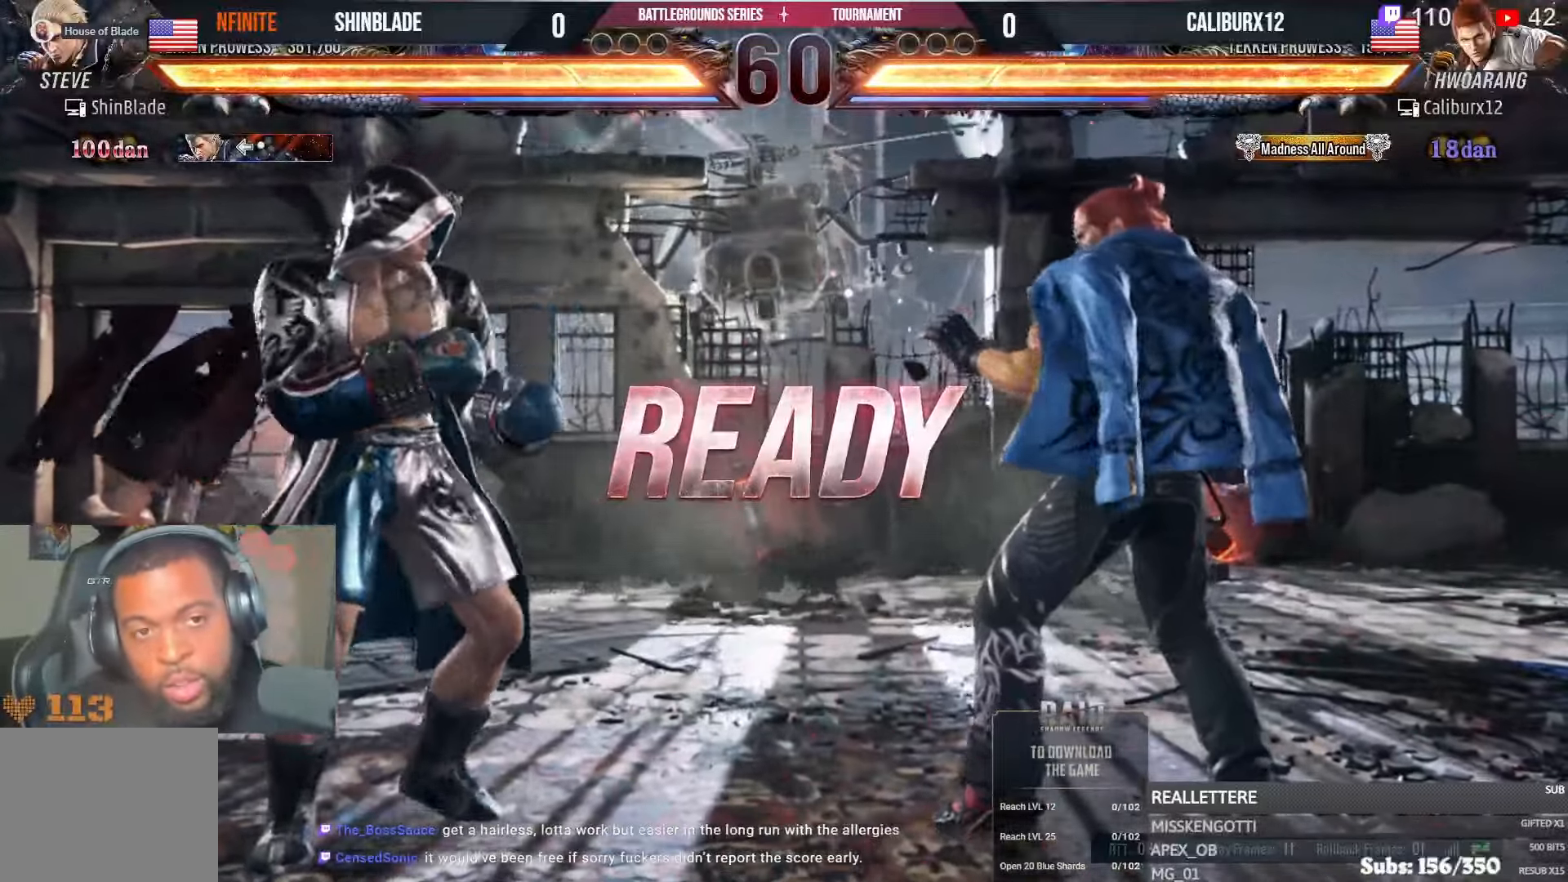
{"buttons": ["DPAD_UP", "DPAD_RIGHT"], "left_stick": "center", "right_stick": "center"}
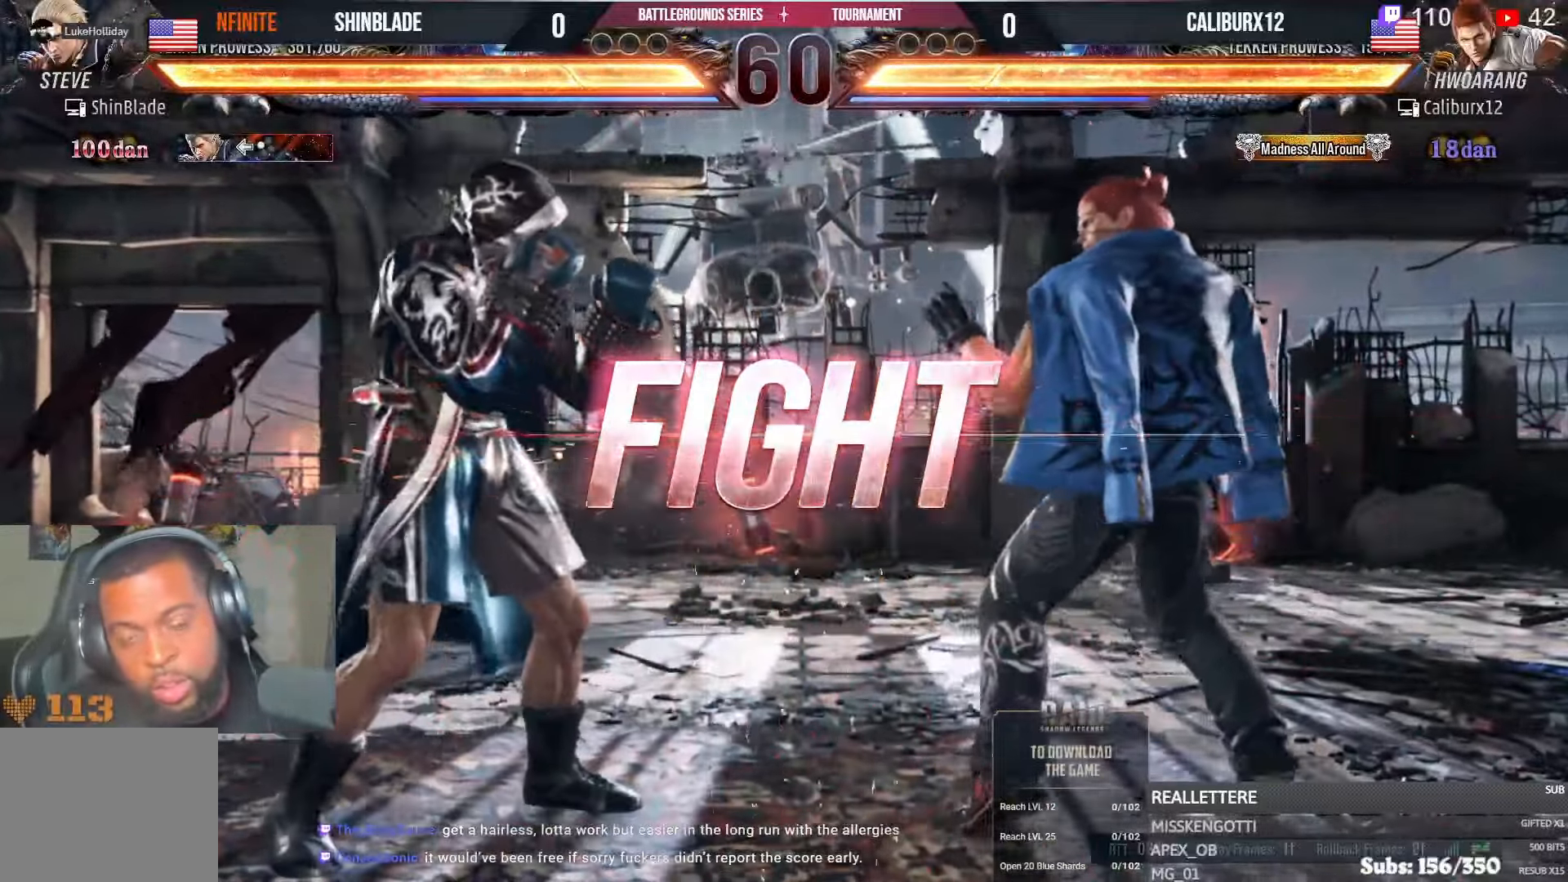
{"buttons": ["TRIANGLE", "DPAD_RIGHT"], "left_stick": "center", "right_stick": "center", "events": [[33, "SQUARE", "down"], [50, "DPAD_RIGHT", "up"], [66, "DPAD_UP", "up"], [83, "DPAD_LEFT", "down"], [166, "DPAD_LEFT", "up"], [200, "SQUARE", "up"], [316, "CROSS", "down"], [333, "CIRCLE", "down"], [416, "CROSS", "up"], [433, "CIRCLE", "up"], [466, "DPAD_RIGHT", "down"], [500, "TRIANGLE", "down"]]}
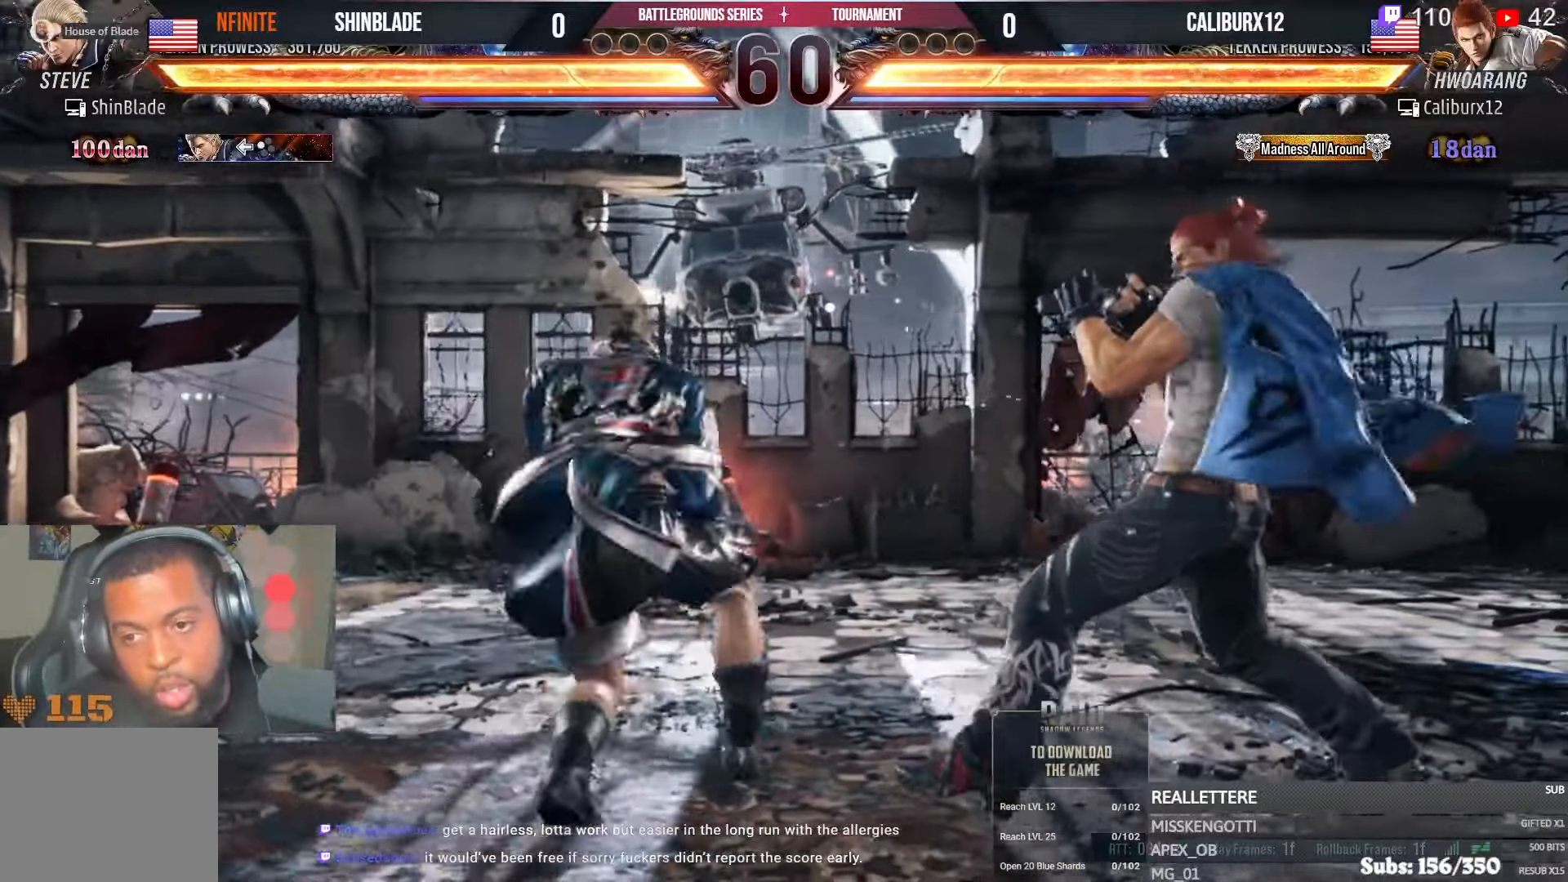
{"buttons": ["SQUARE", "TRIANGLE", "DPAD_RIGHT"], "left_stick": "center", "right_stick": "center", "events": [[133, "TRIANGLE", "up"], [166, "TRIANGLE", "down"], [283, "SQUARE", "down"], [366, "SQUARE", "up"], [433, "SQUARE", "down"]]}
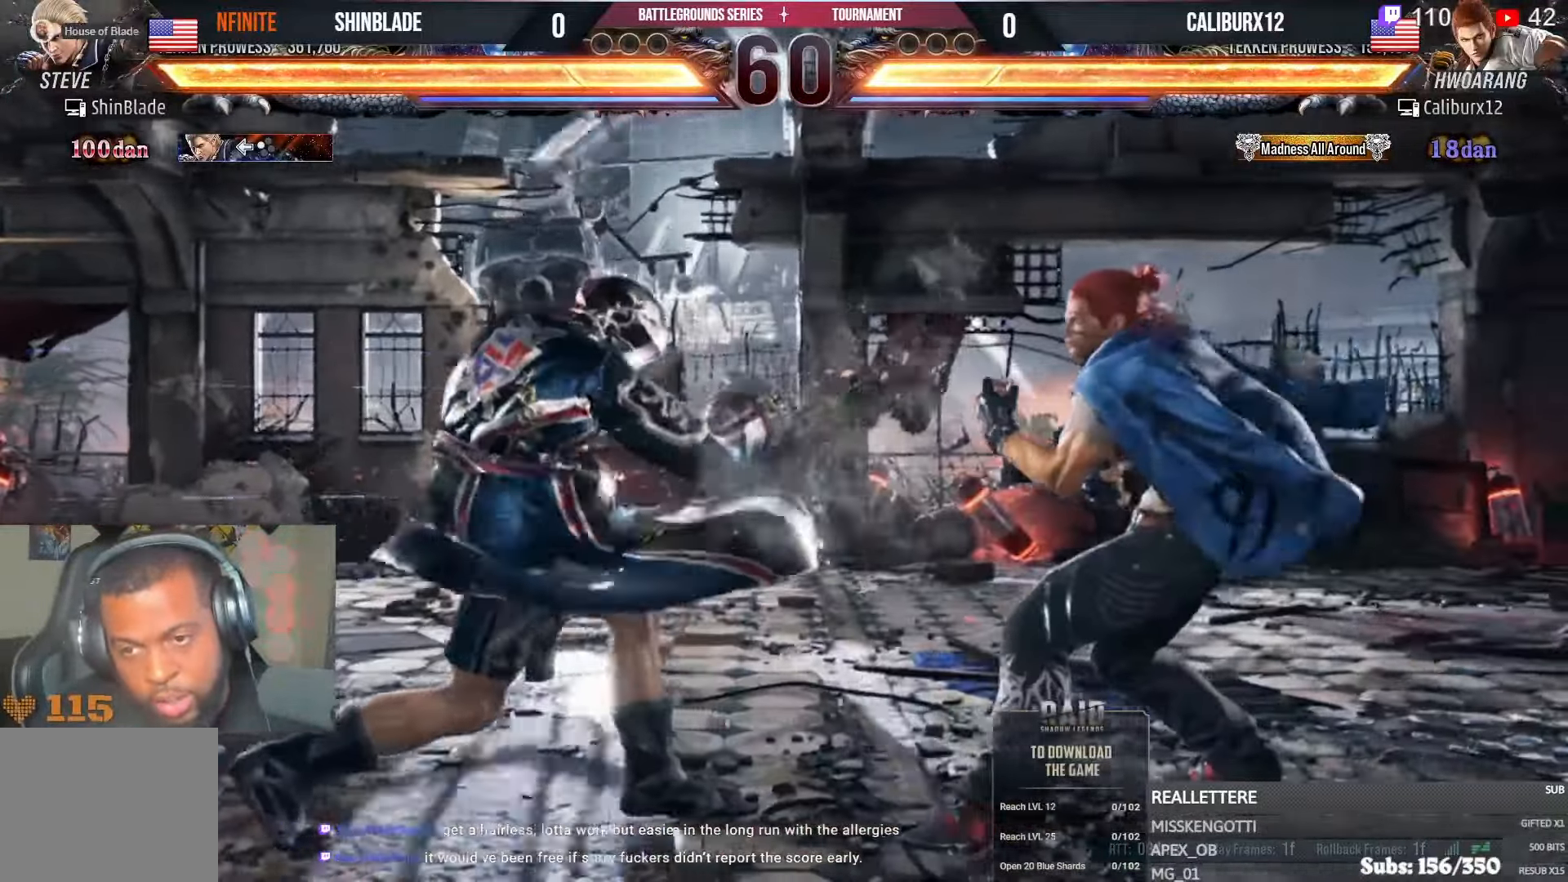
{"buttons": [], "left_stick": "center", "right_stick": "center", "events": [[50, "DPAD_RIGHT", "up"], [66, "SQUARE", "up"], [83, "TRIANGLE", "up"], [133, "DPAD_LEFT", "down"], [133, "DPAD_UP", "down"], [183, "CROSS", "down"], [366, "DPAD_LEFT", "up"], [400, "CROSS", "up"], [400, "DPAD_UP", "up"]]}
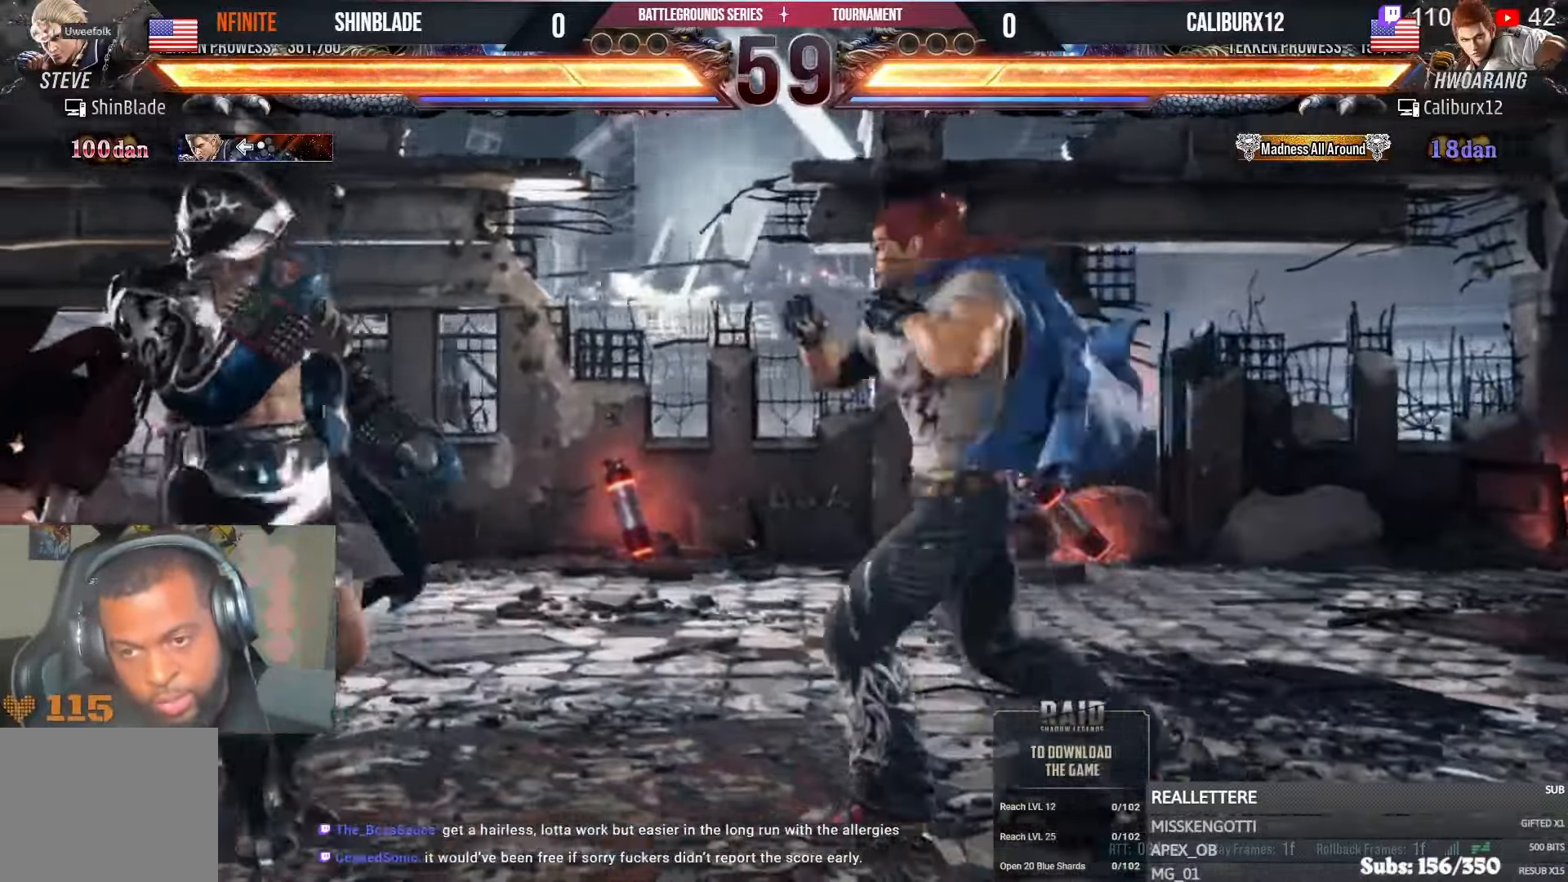
{"buttons": ["DPAD_LEFT"], "left_stick": "center", "right_stick": "center", "events": [[116, "TRIANGLE", "down"], [183, "DPAD_DOWN", "down"], [200, "DPAD_RIGHT", "down"], [233, "DPAD_RIGHT", "up"], [250, "CROSS", "down"], [250, "DPAD_LEFT", "down"], [266, "TRIANGLE", "up"], [300, "DPAD_DOWN", "up"], [366, "CROSS", "up"], [416, "CROSS", "down"], [500, "CROSS", "up"]]}
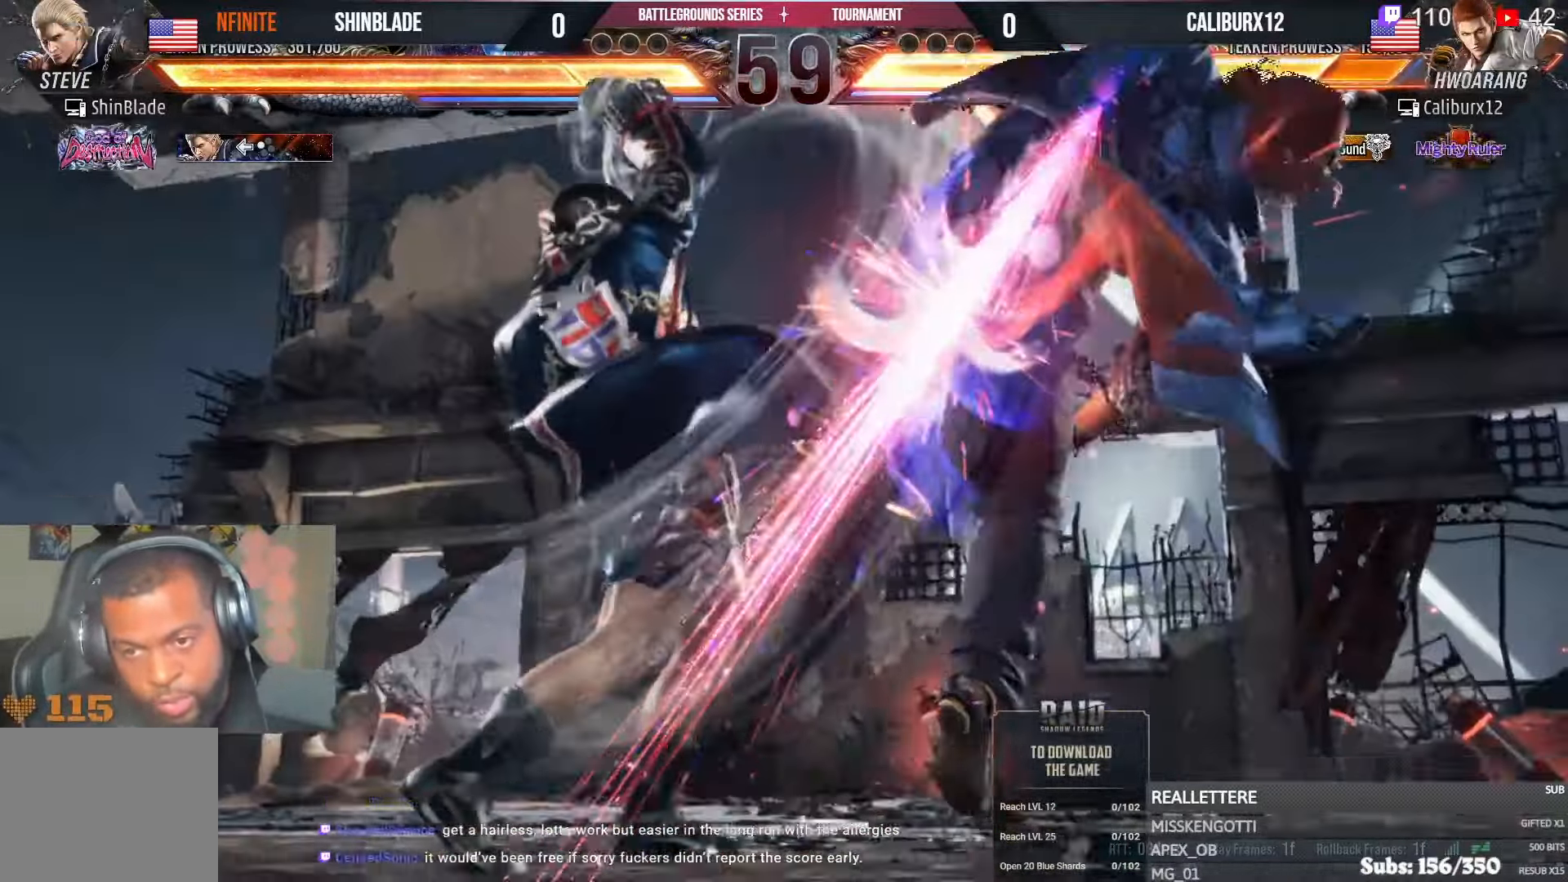
{"buttons": ["CROSS", "DPAD_RIGHT"], "left_stick": "center", "right_stick": "center", "events": [[50, "CROSS", "down"], [183, "DPAD_LEFT", "up"], [250, "CROSS", "up"], [366, "DPAD_RIGHT", "down"], [433, "CROSS", "down"]]}
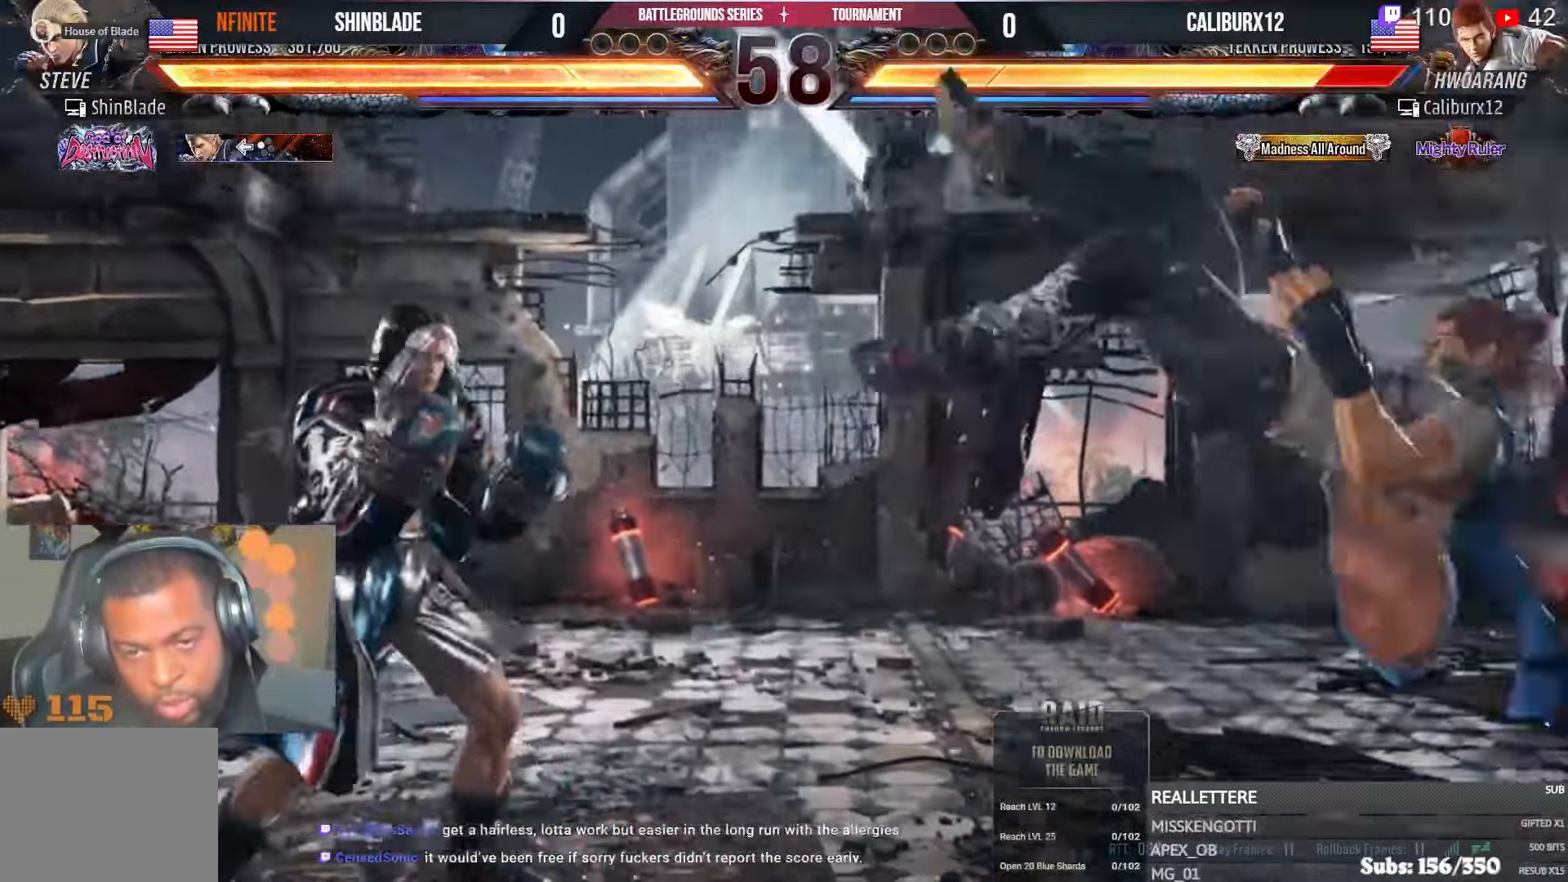
{"buttons": ["SQUARE", "DPAD_RIGHT"], "left_stick": "center", "right_stick": "center", "events": [[483, "CROSS", "up"], [483, "SQUARE", "down"]]}
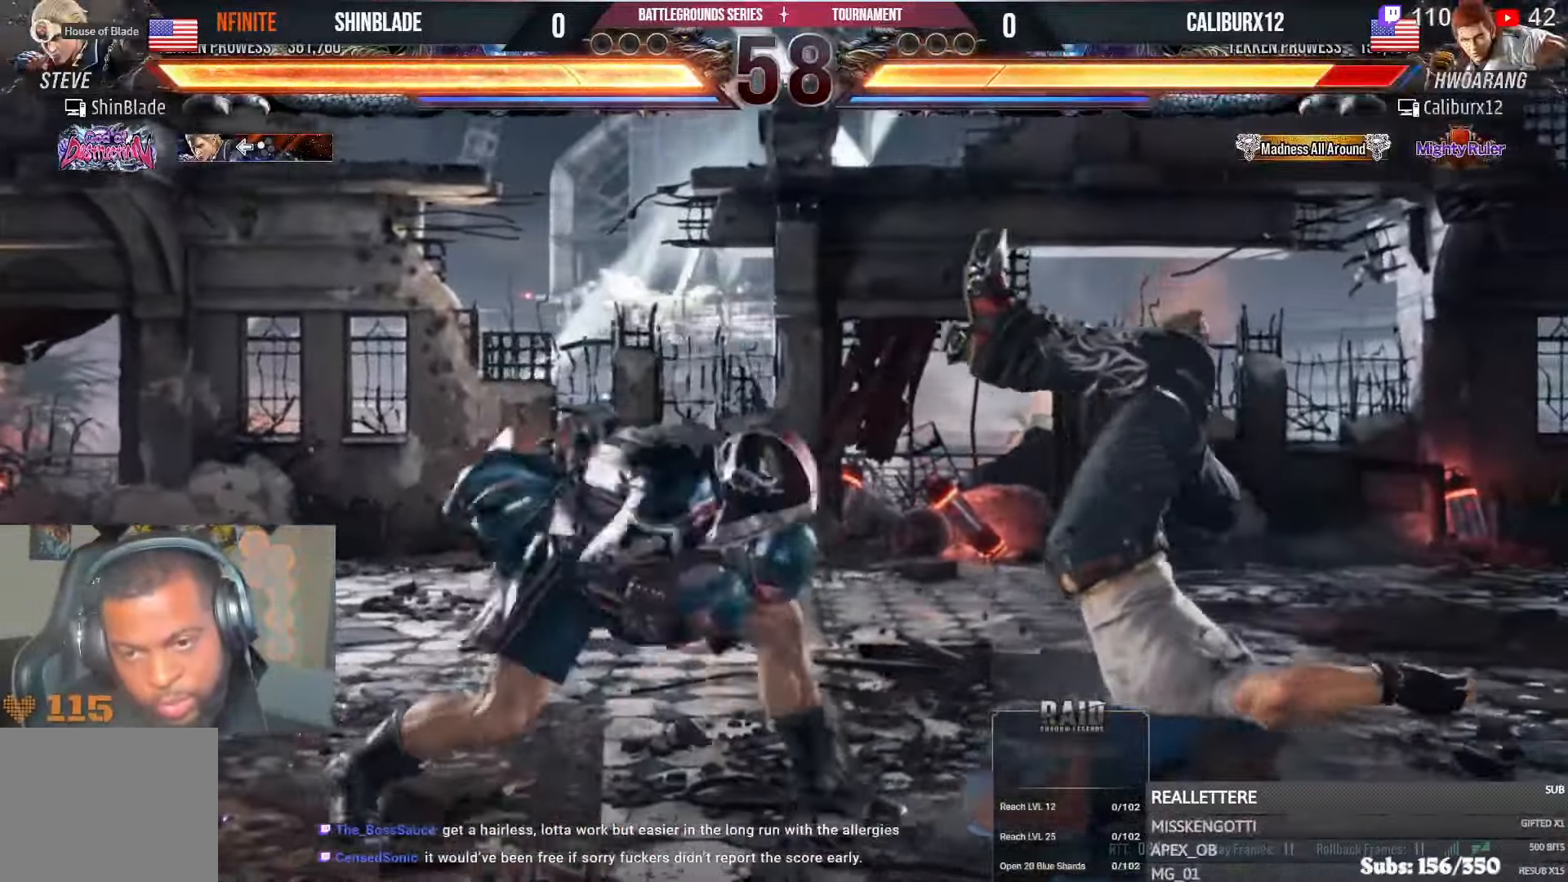
{"buttons": ["SQUARE"], "left_stick": "center", "right_stick": "center", "events": [[16, "DPAD_RIGHT", "up"], [83, "SQUARE", "up"], [116, "DPAD_RIGHT", "down"], [150, "SQUARE", "down"], [166, "DPAD_DOWN", "down"], [216, "SQUARE", "up"], [266, "SQUARE", "down"], [316, "DPAD_DOWN", "up"], [333, "SQUARE", "up"], [383, "SQUARE", "down"], [466, "DPAD_RIGHT", "up"]]}
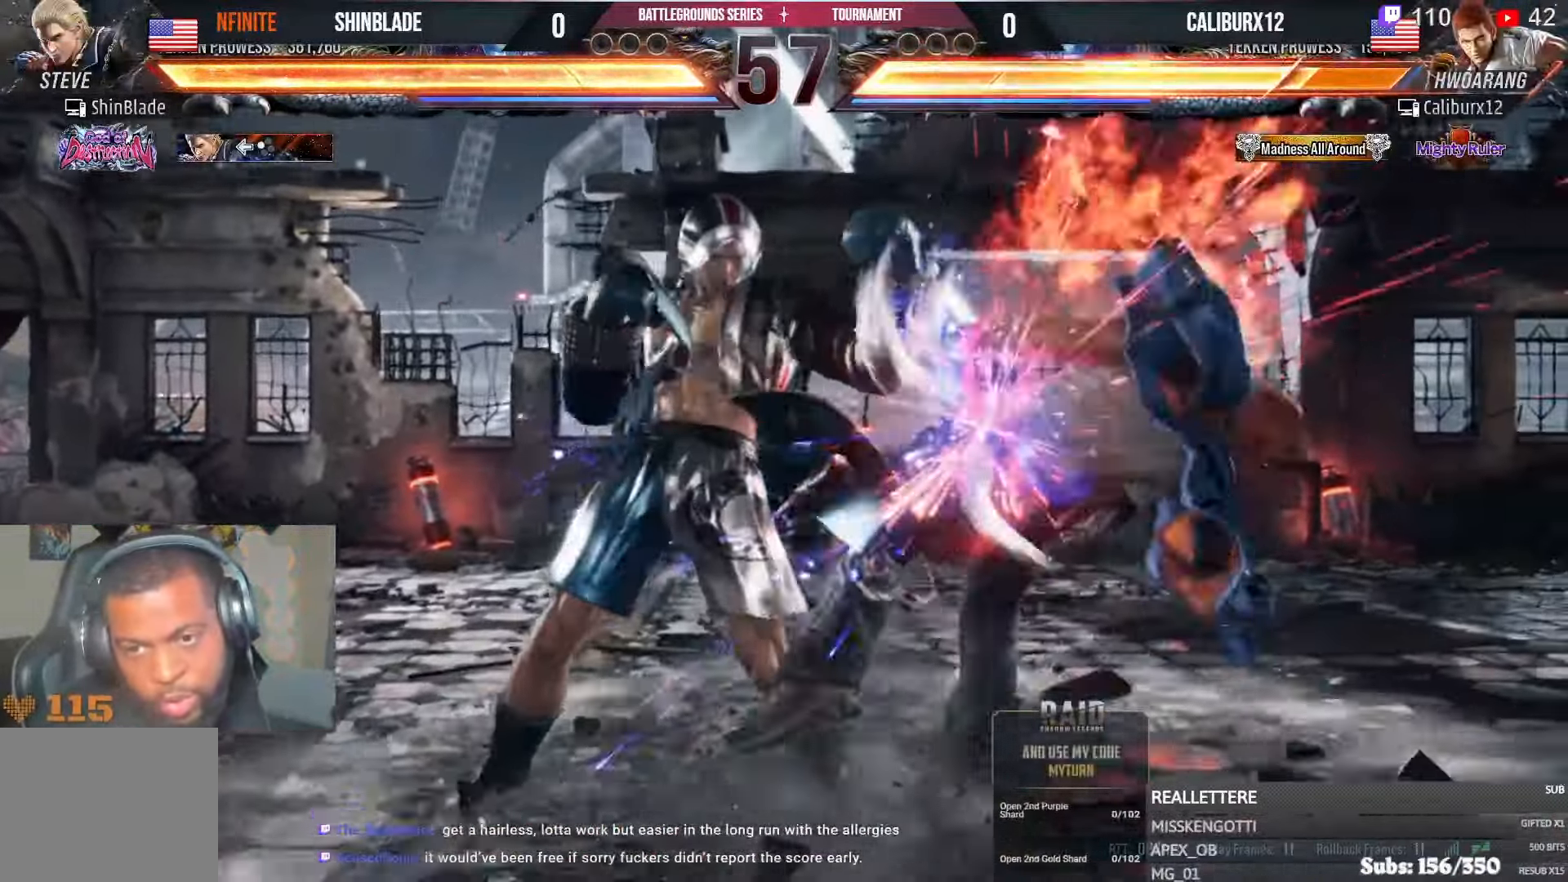
{"buttons": [], "left_stick": "center", "right_stick": "center", "events": [[16, "SQUARE", "up"], [133, "DPAD_DOWN", "down"], [133, "DPAD_RIGHT", "down"], [183, "SQUARE", "down"], [283, "SQUARE", "up"], [283, "TRIANGLE", "down"], [300, "DPAD_RIGHT", "up"], [316, "DPAD_DOWN", "up"], [400, "SQUARE", "down"], [400, "TRIANGLE", "up"], [466, "SQUARE", "up"]]}
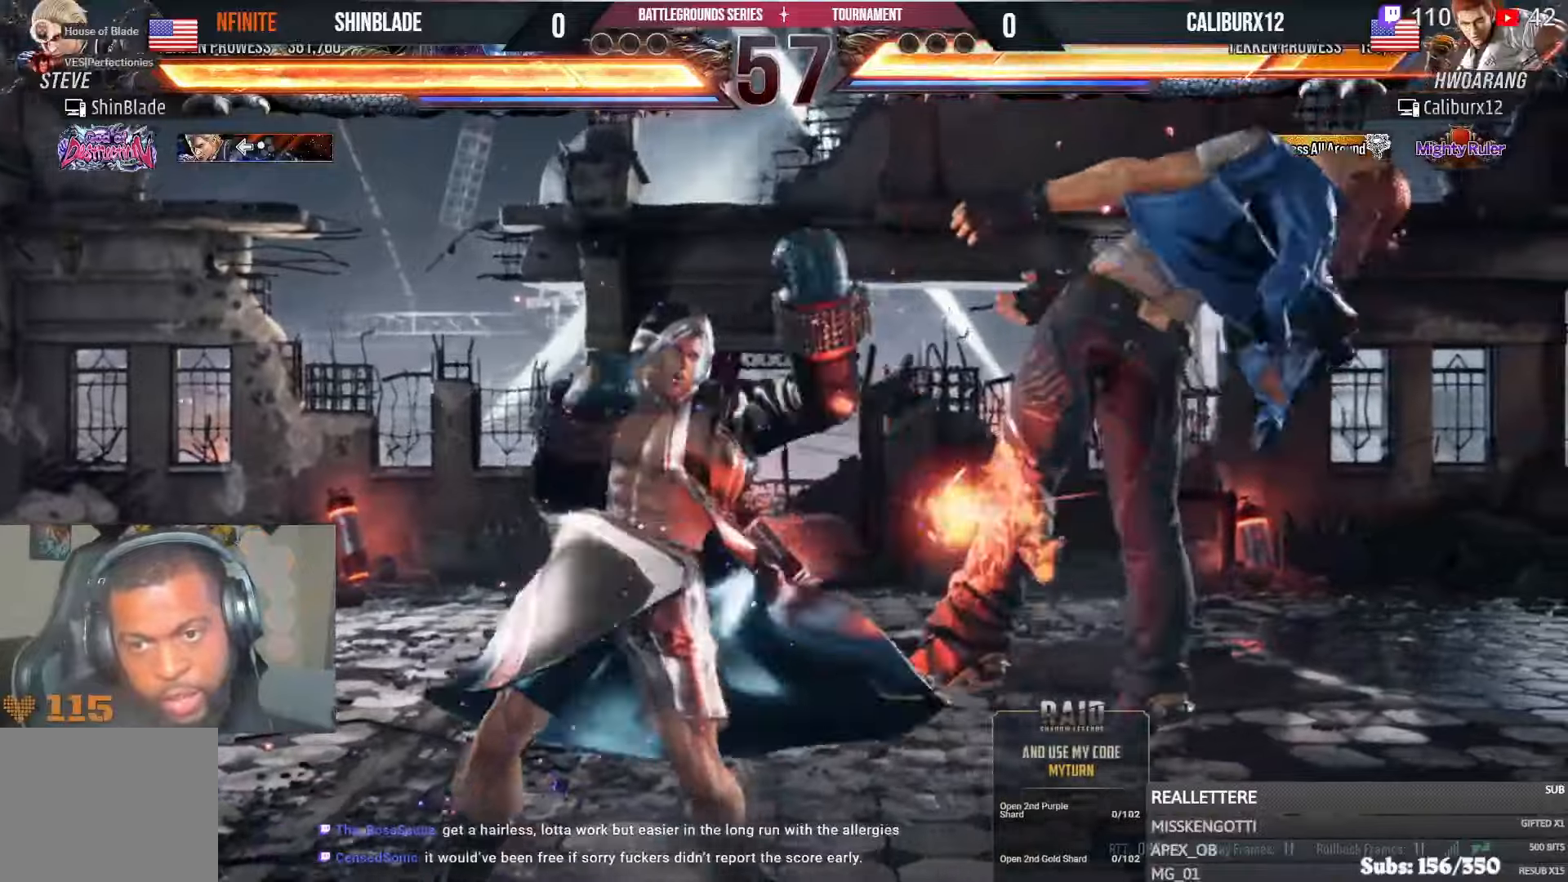
{"buttons": [], "left_stick": "center", "right_stick": "center", "events": [[66, "SQUARE", "down"], [133, "SQUARE", "up"], [183, "SQUARE", "down"], [266, "SQUARE", "up"], [316, "SQUARE", "down"], [433, "SQUARE", "up"]]}
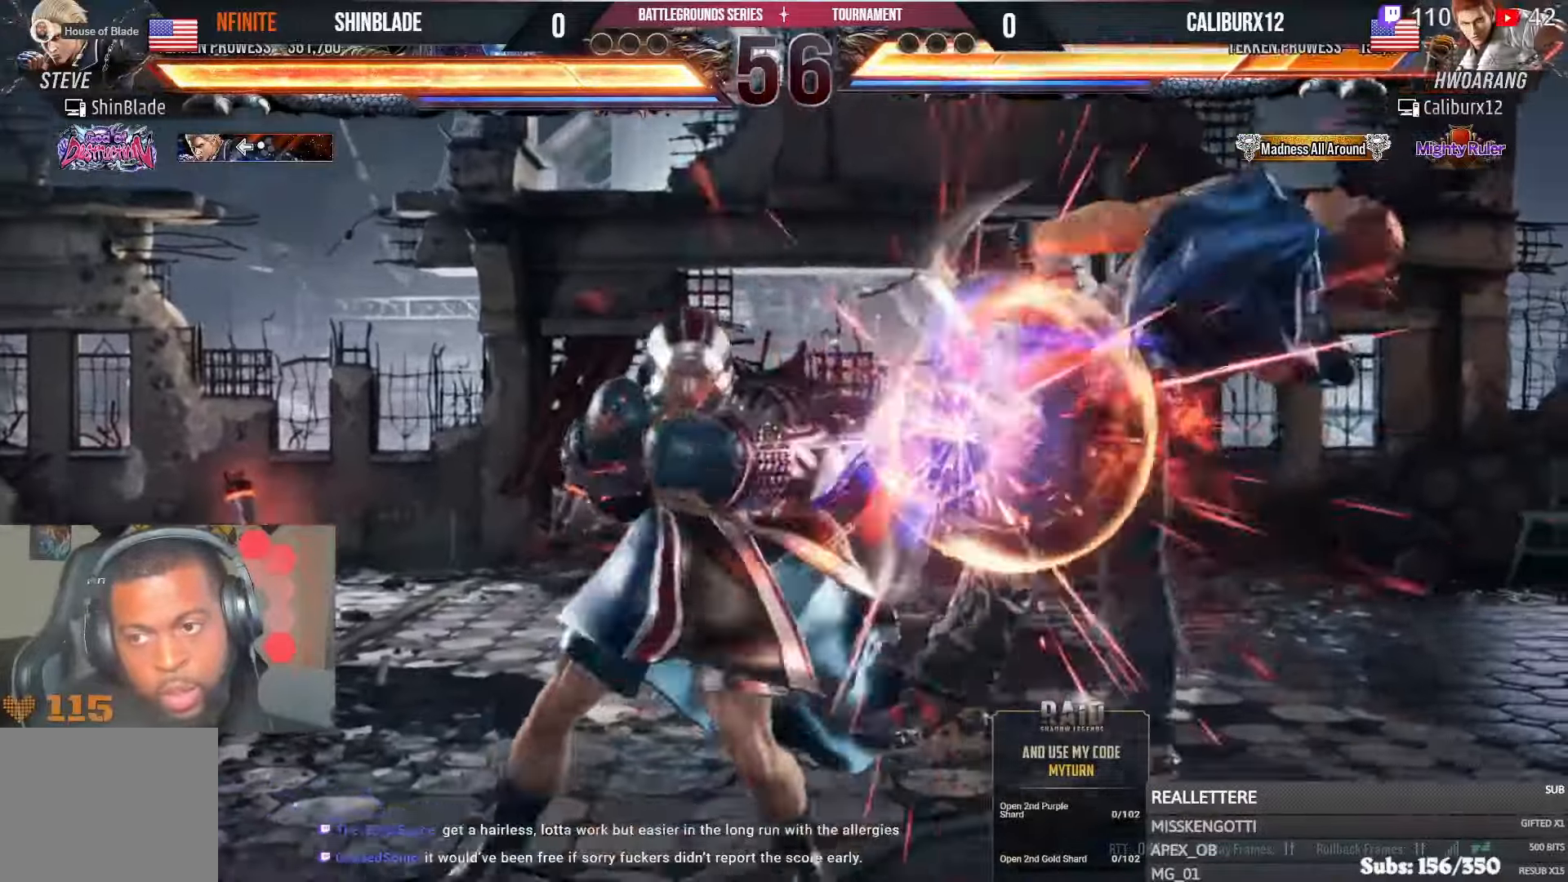
{"buttons": ["CROSS", "DPAD_RIGHT"], "left_stick": "center", "right_stick": "center", "events": [[66, "DPAD_LEFT", "down"], [66, "DPAD_UP", "down"], [116, "TRIANGLE", "down"], [216, "DPAD_LEFT", "up"], [233, "DPAD_UP", "up"], [233, "TRIANGLE", "up"], [266, "CROSS", "down"], [300, "DPAD_RIGHT", "down"], [366, "CROSS", "up"], [433, "CROSS", "down"]]}
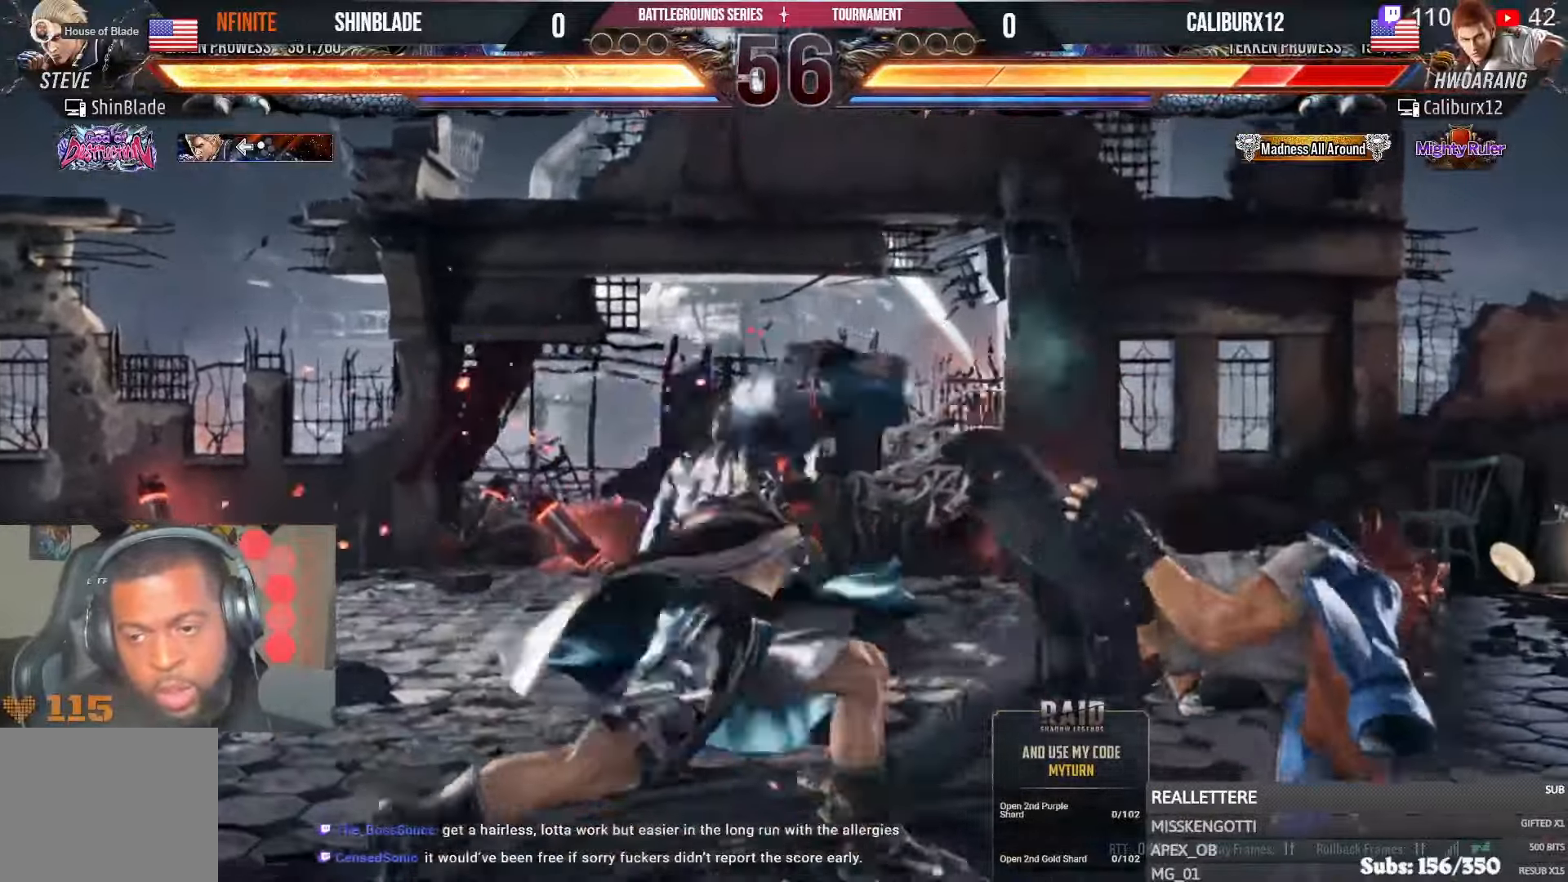
{"buttons": ["DPAD_UP", "DPAD_RIGHT"], "left_stick": "center", "right_stick": "center", "events": [[16, "CROSS", "up"], [83, "CROSS", "down"], [166, "CROSS", "up"], [233, "CROSS", "down"], [366, "CROSS", "up"], [366, "SQUARE", "down"], [433, "DPAD_UP", "down"], [466, "SQUARE", "up"]]}
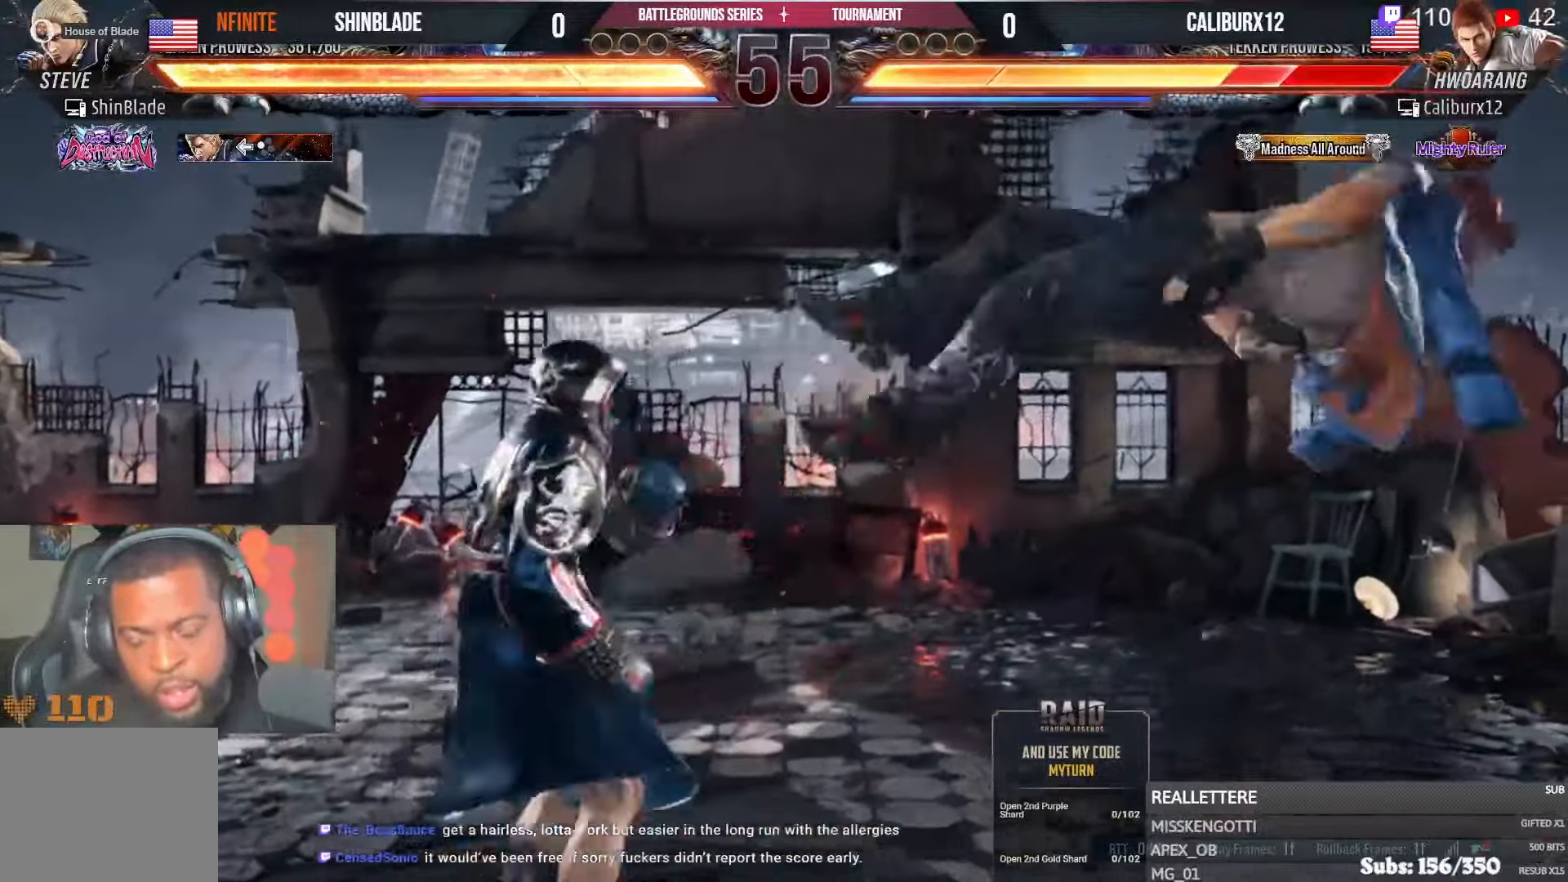
{"buttons": ["R1"], "left_stick": "center", "right_stick": "center", "events": [[16, "SQUARE", "down"], [66, "DPAD_RIGHT", "up"], [83, "SQUARE", "up"], [116, "DPAD_RIGHT", "down"], [133, "SQUARE", "down"], [233, "DPAD_RIGHT", "up"], [233, "SQUARE", "up"], [300, "DPAD_RIGHT", "down"], [333, "DPAD_UP", "up"], [333, "R1", "down"], [450, "DPAD_RIGHT", "up"], [450, "R1", "up"], [483, "R1", "down"]]}
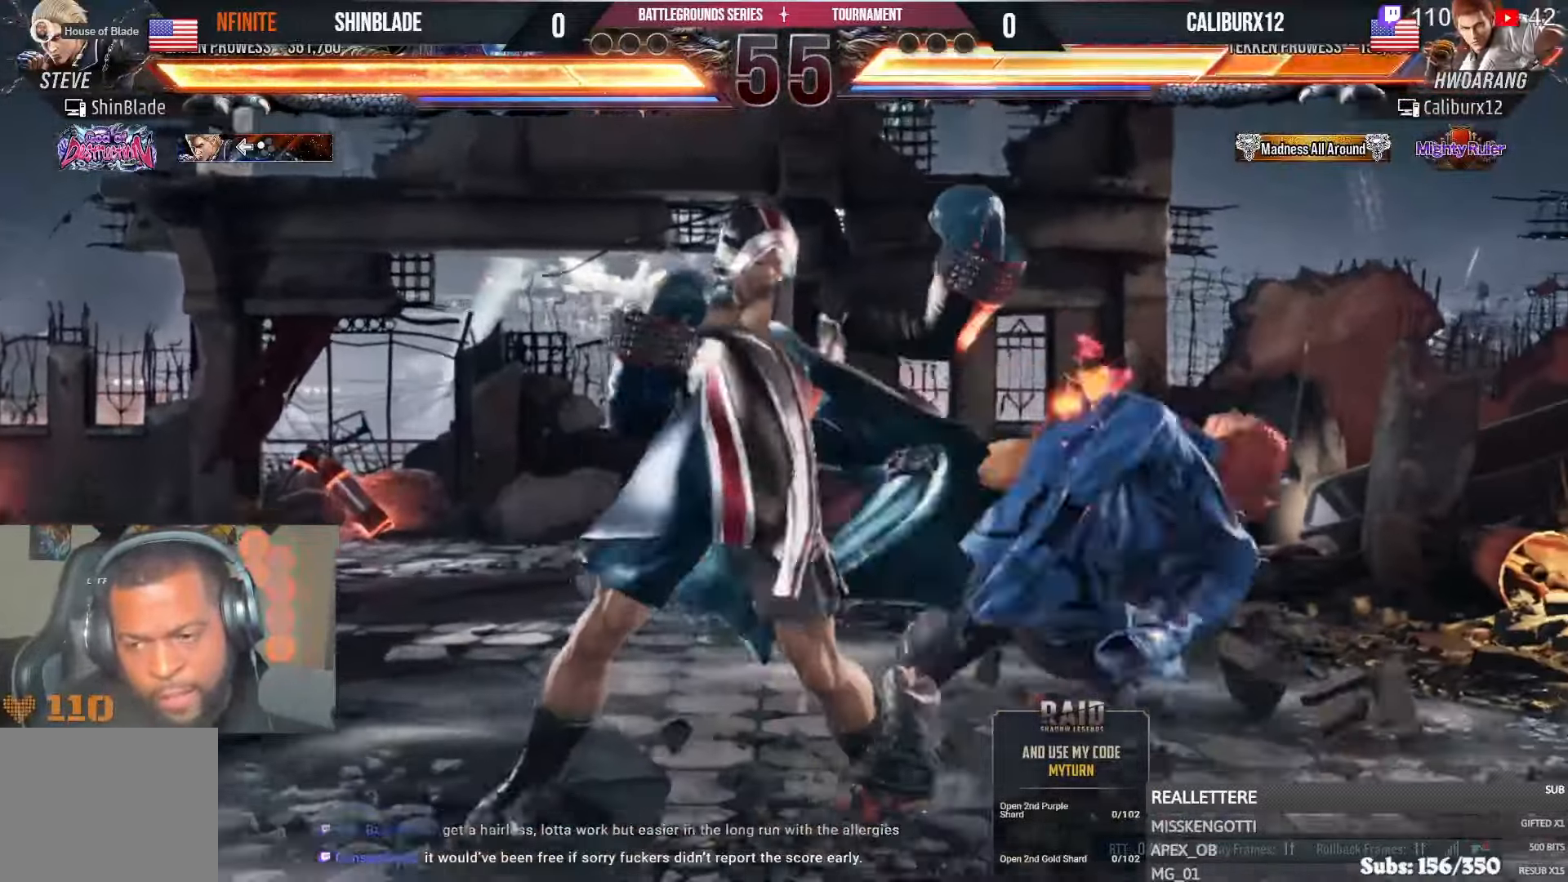
{"buttons": ["R1"], "left_stick": "center", "right_stick": "center", "events": [[83, "R1", "up"], [133, "R1", "down"], [250, "R1", "up"], [300, "R1", "down"], [416, "R1", "up"], [466, "R1", "down"]]}
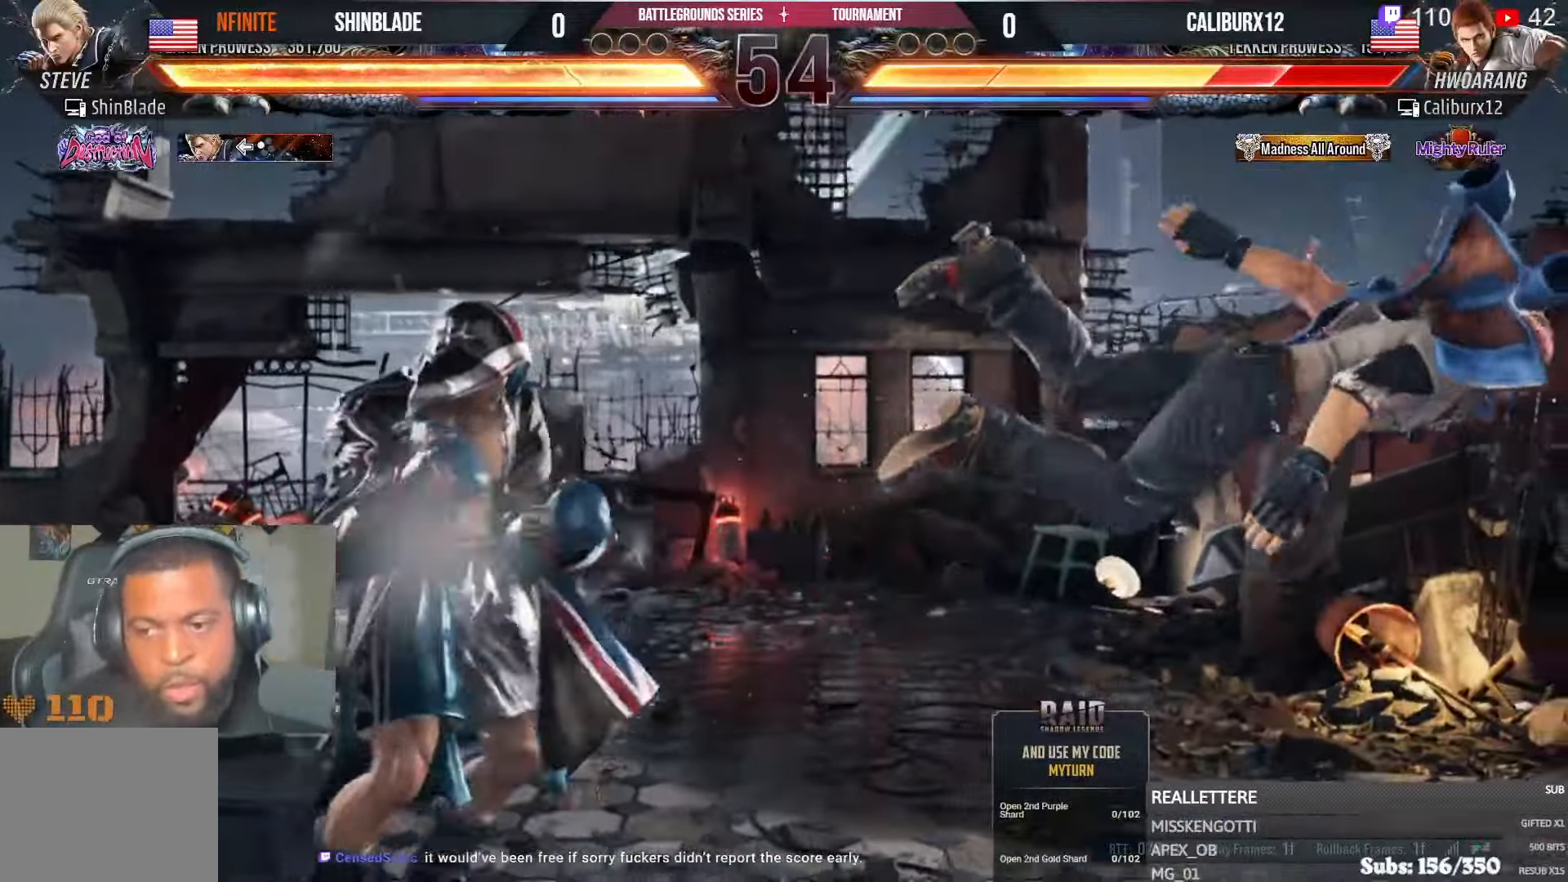
{"buttons": [], "left_stick": "center", "right_stick": "center", "events": [[83, "R1", "up"], [116, "R1", "down"], [250, "R1", "up"]]}
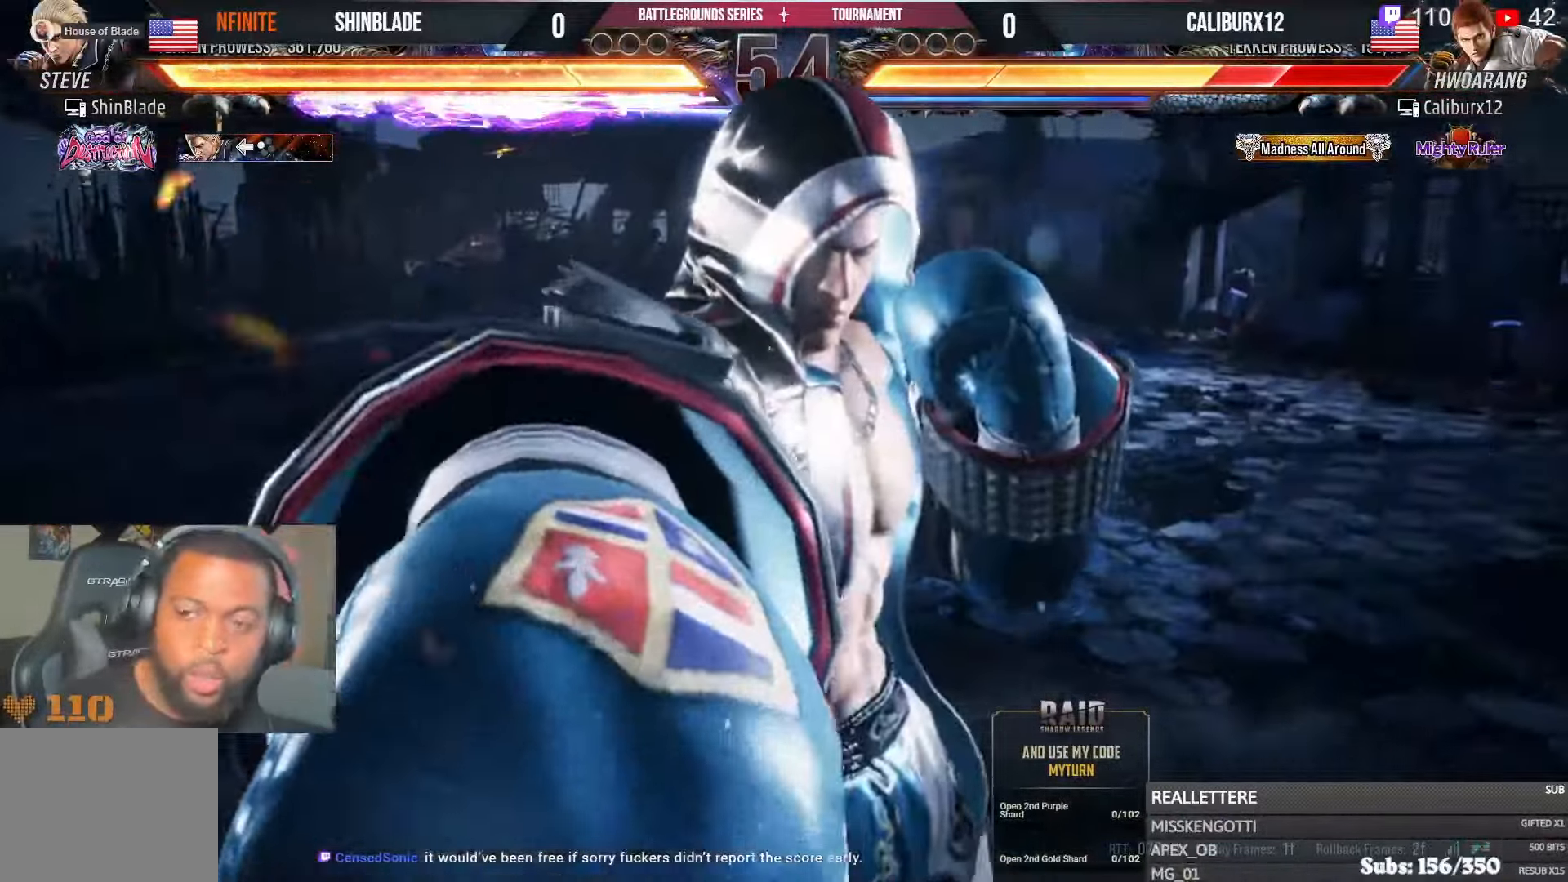
{"buttons": [], "left_stick": "center", "right_stick": "center", "events": []}
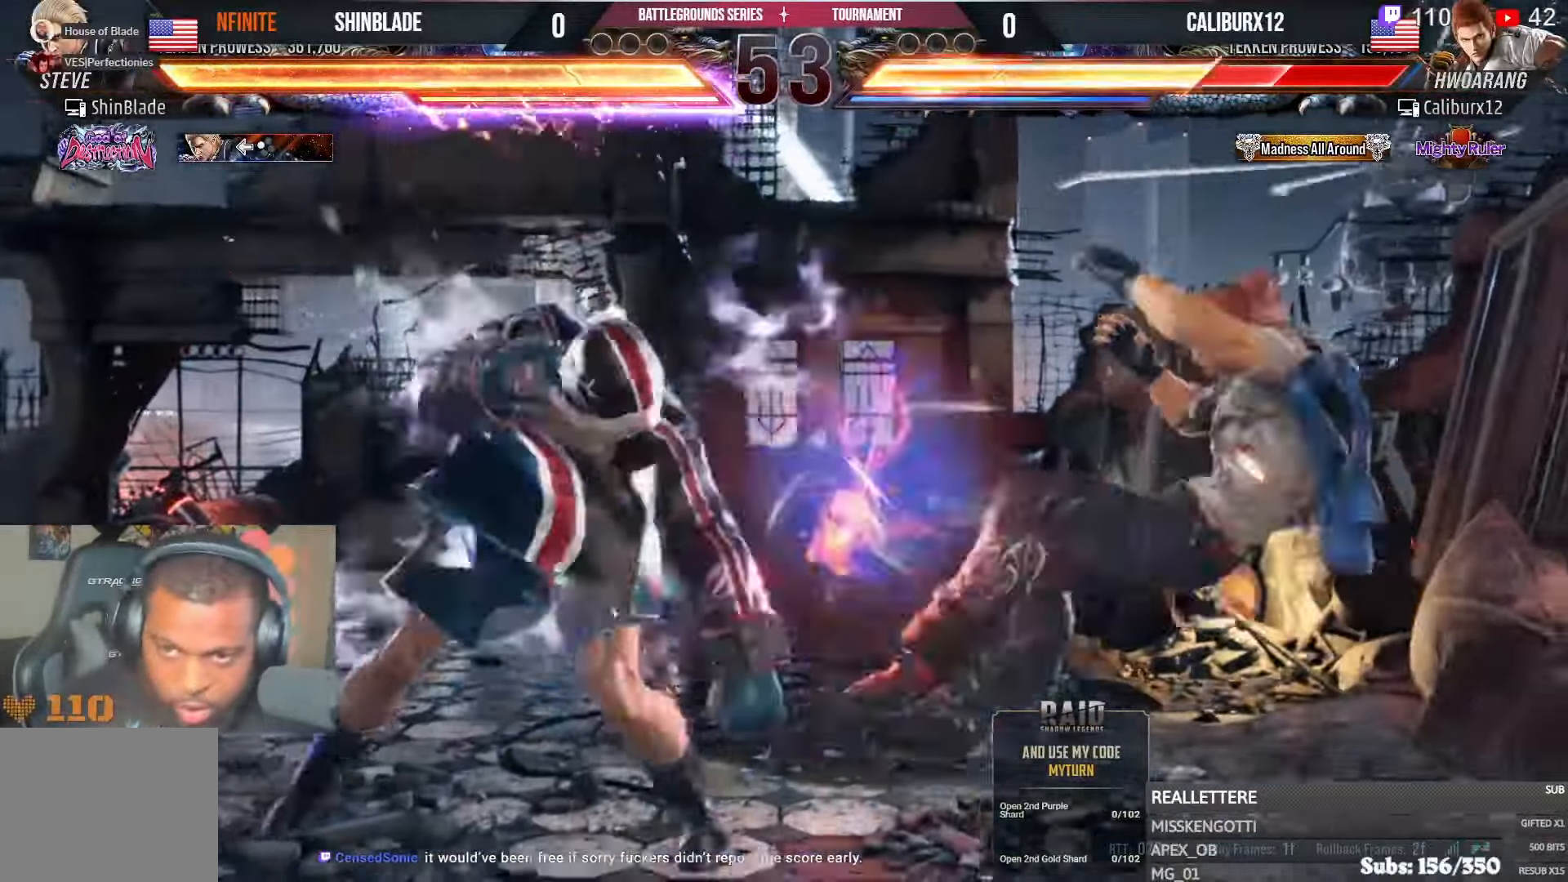
{"buttons": ["TRIANGLE", "DPAD_RIGHT"], "left_stick": "center", "right_stick": "center", "events": [[400, "DPAD_RIGHT", "down"], [466, "TRIANGLE", "down"]]}